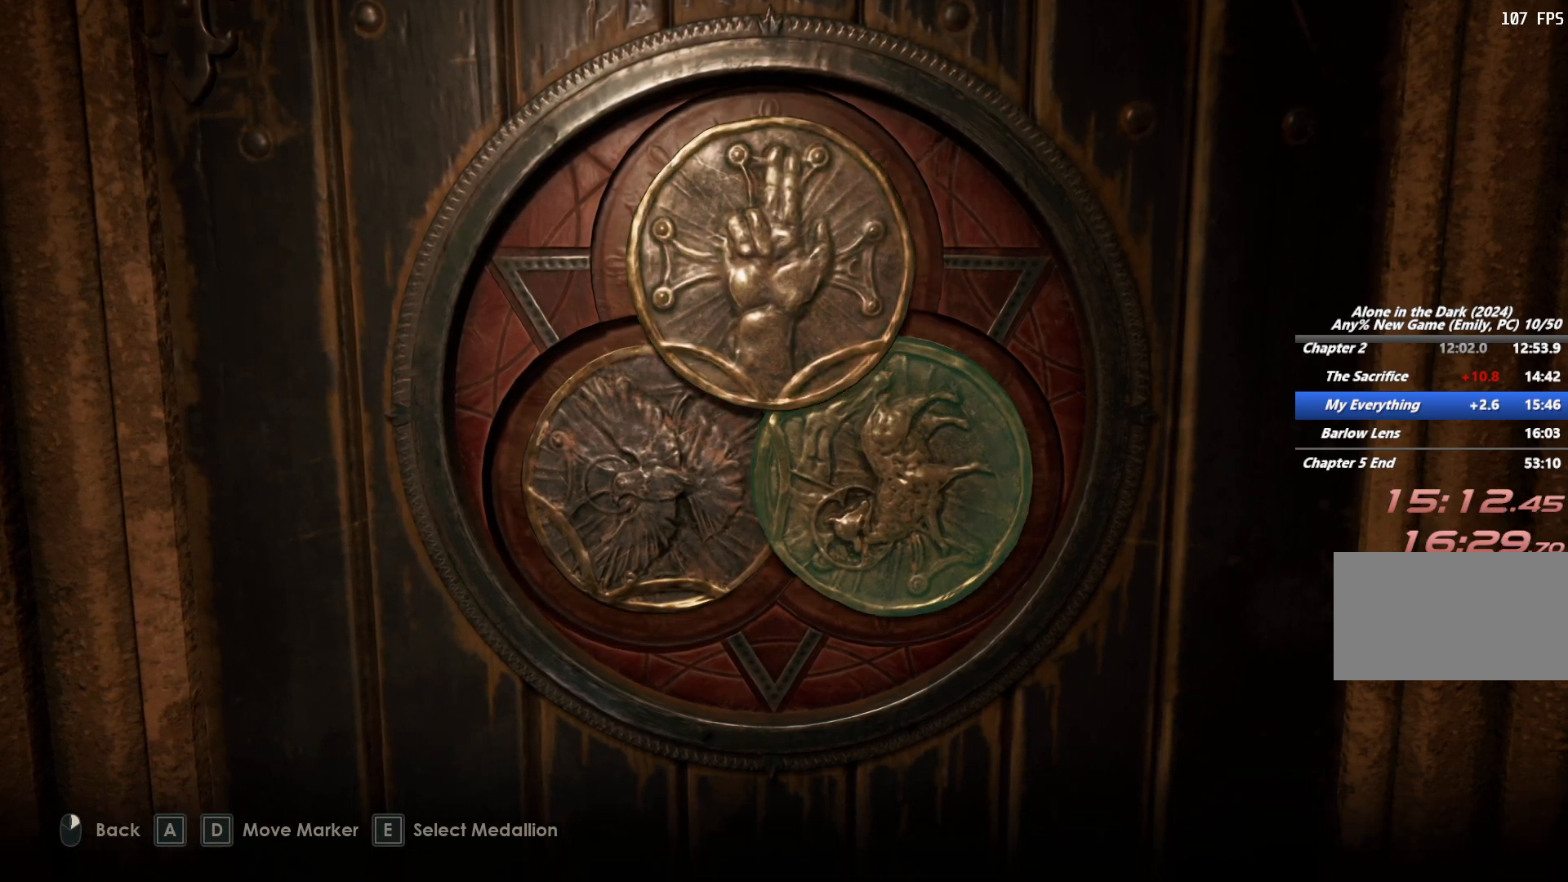
Gameplay with keyboard and mouse; each line is a JSON object with the keys and mouse buttons held at the frame after it. "events" lists presses ("down") and releases ("up") of "1", "2", "3", "4", "5", "6", "a", "alt", "b", "c", "caps_lock", "ctrl", "d", "e", "escape", "f", "g", "q", "r", "s", "shift", "space", "t", "tab", "v", "w", "x", "y", "z", "mouse_left", "mouse_wheel", "mouse_right", "mouse_mb4" and "mouse_mb5" between this image and that frame as [ms after this image, input, new state], when the widget could be followed in between. "mouse_left", "mouse_wheel", "mouse_right", "mouse_mb4", "mouse_mb5" = the "left", "wheel", "right", "mb4", "mb5" buttons of the "mouse" list. No other keys are recorded. "wheel" means that the mouse wheel is clicked or scrolled. Mouse movement is not recorded.
{"keys": [], "mouse": [], "events": [[50, "d", "up"], [267, "e", "down"], [367, "e", "up"]]}
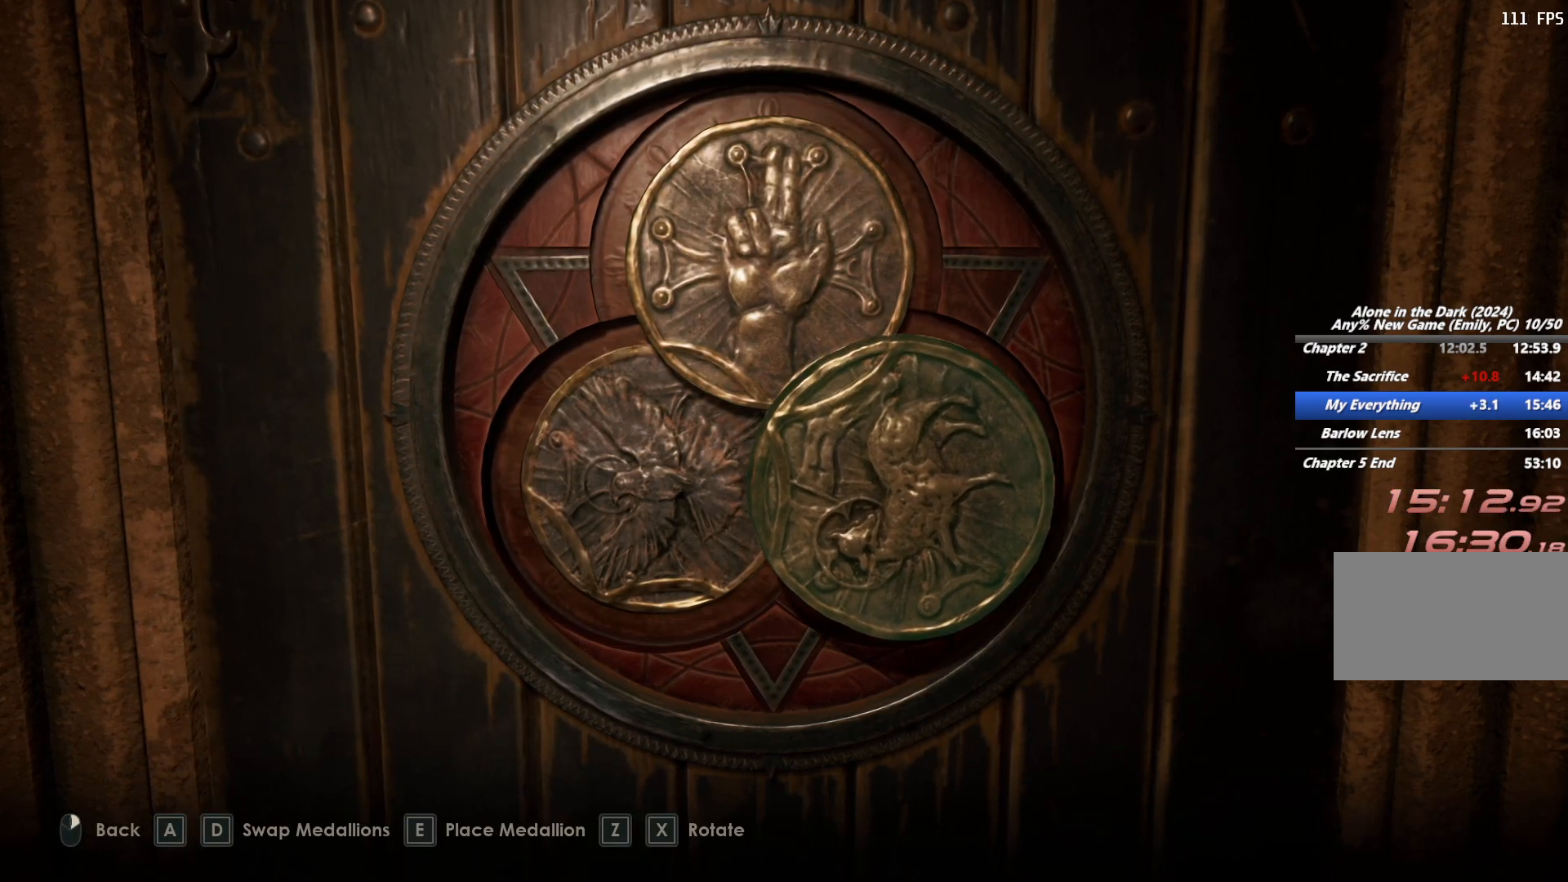
{"keys": [], "mouse": [], "events": [[17, "a", "down"], [150, "a", "up"], [267, "a", "down"], [383, "a", "up"]]}
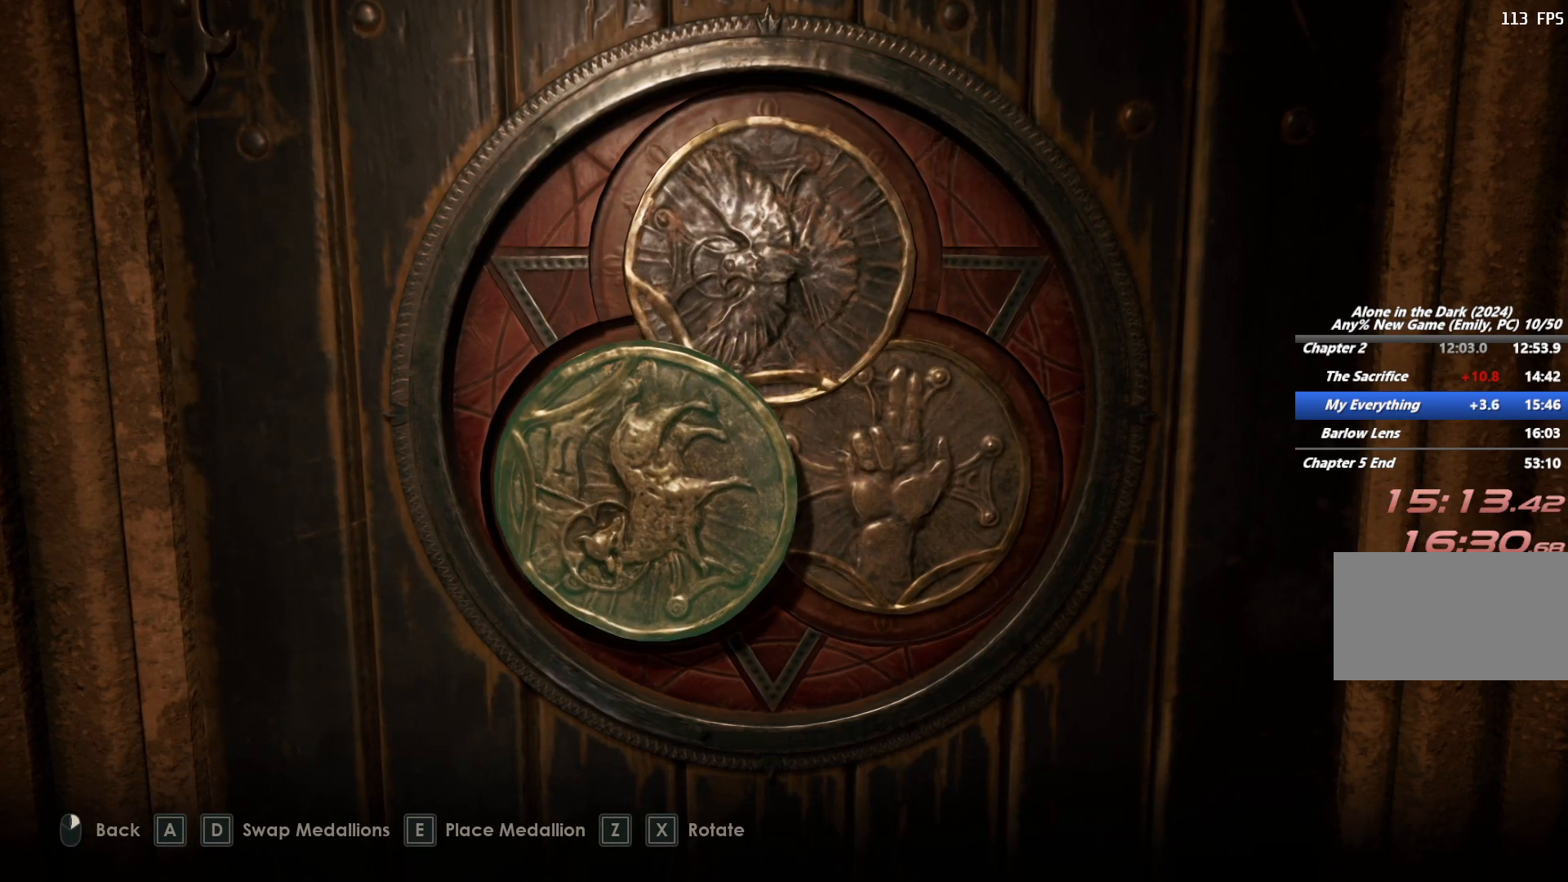
{"keys": [], "mouse": [], "events": [[350, "x", "down"], [467, "x", "up"]]}
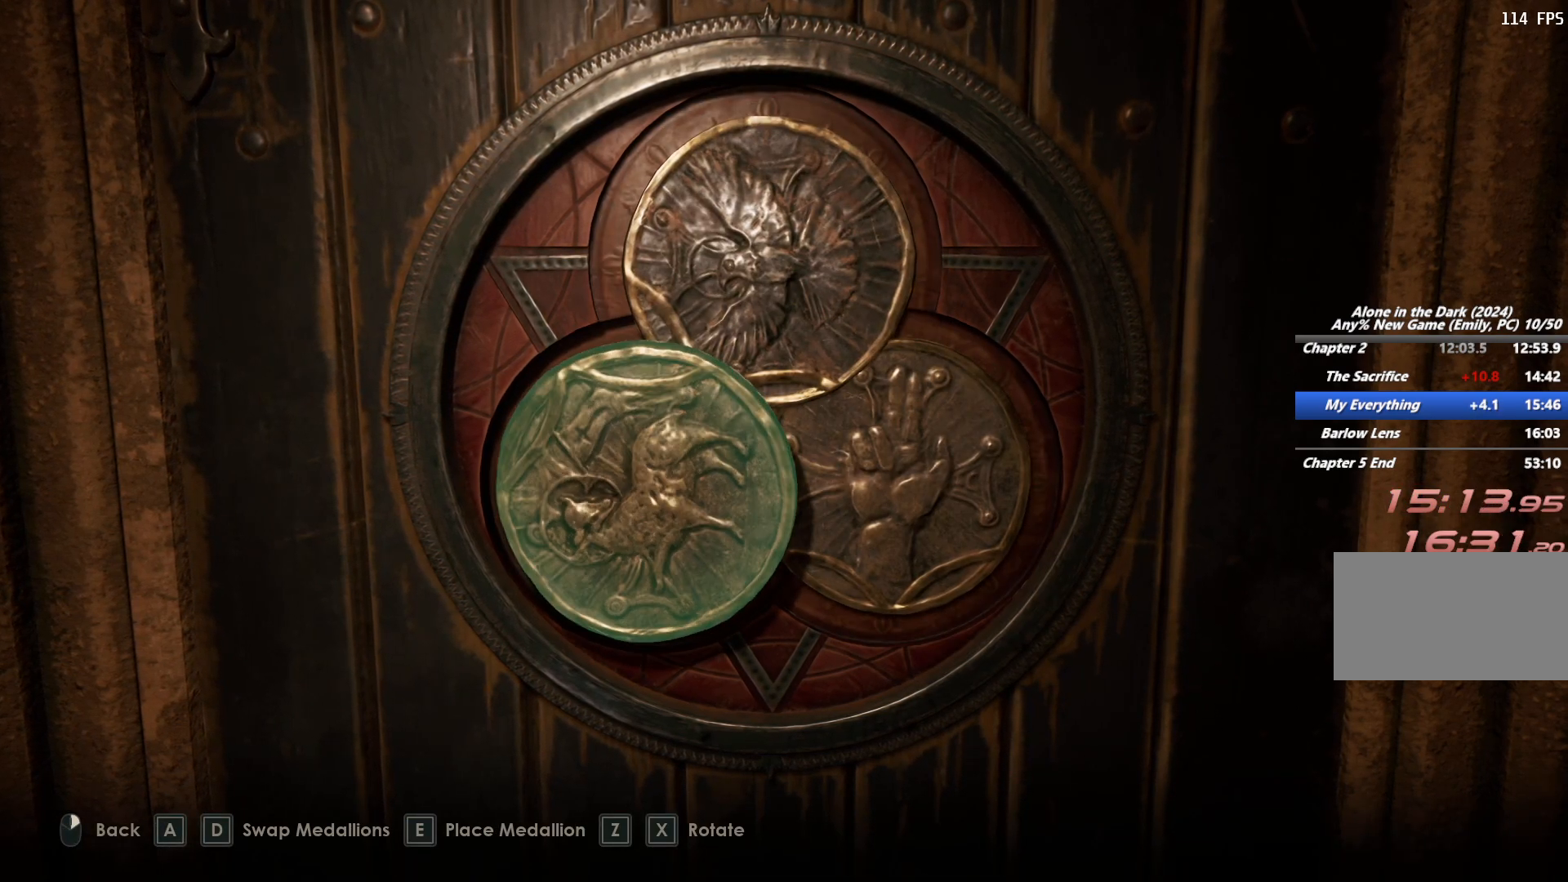
{"keys": [], "mouse": [], "events": [[67, "x", "down"], [167, "x", "up"], [317, "x", "down"], [383, "x", "up"]]}
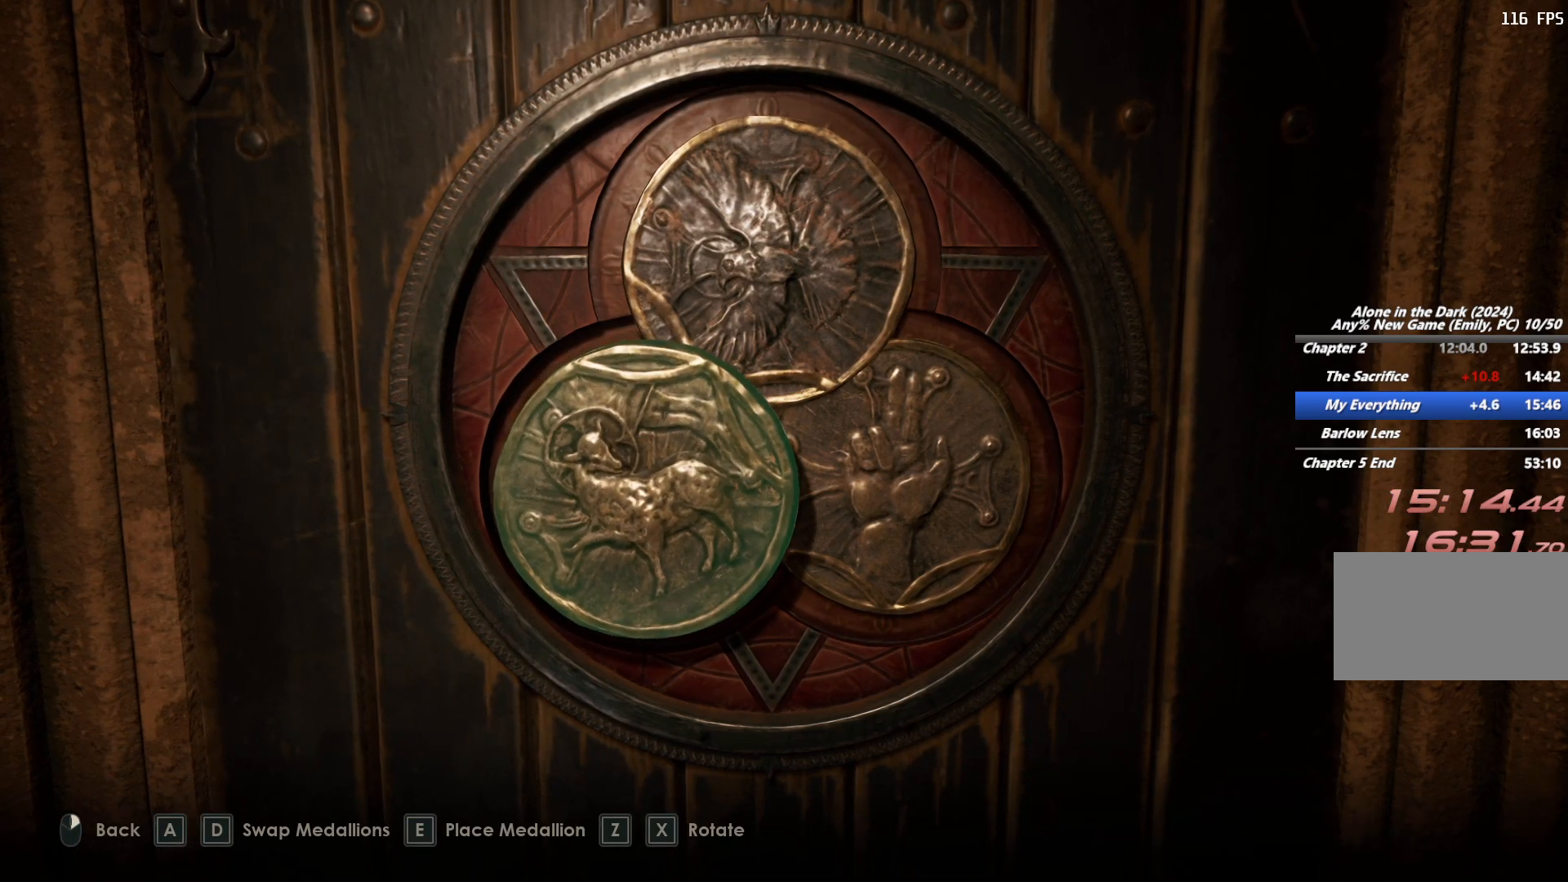
{"keys": [], "mouse": [], "events": [[250, "e", "down"], [350, "e", "up"]]}
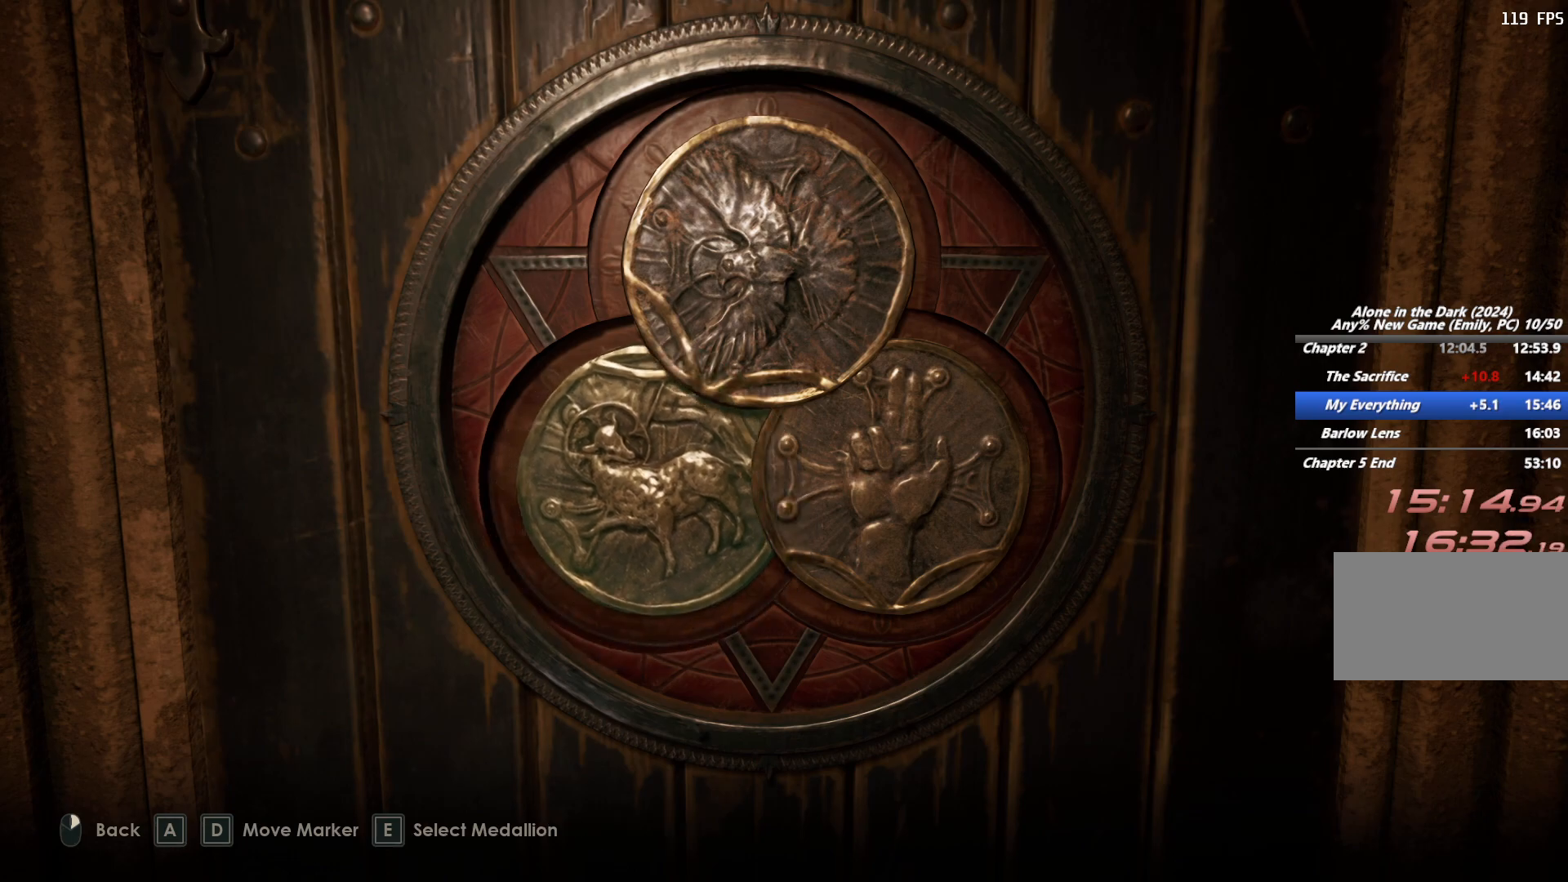
{"keys": [], "mouse": [], "events": [[317, "d", "down"], [400, "d", "up"]]}
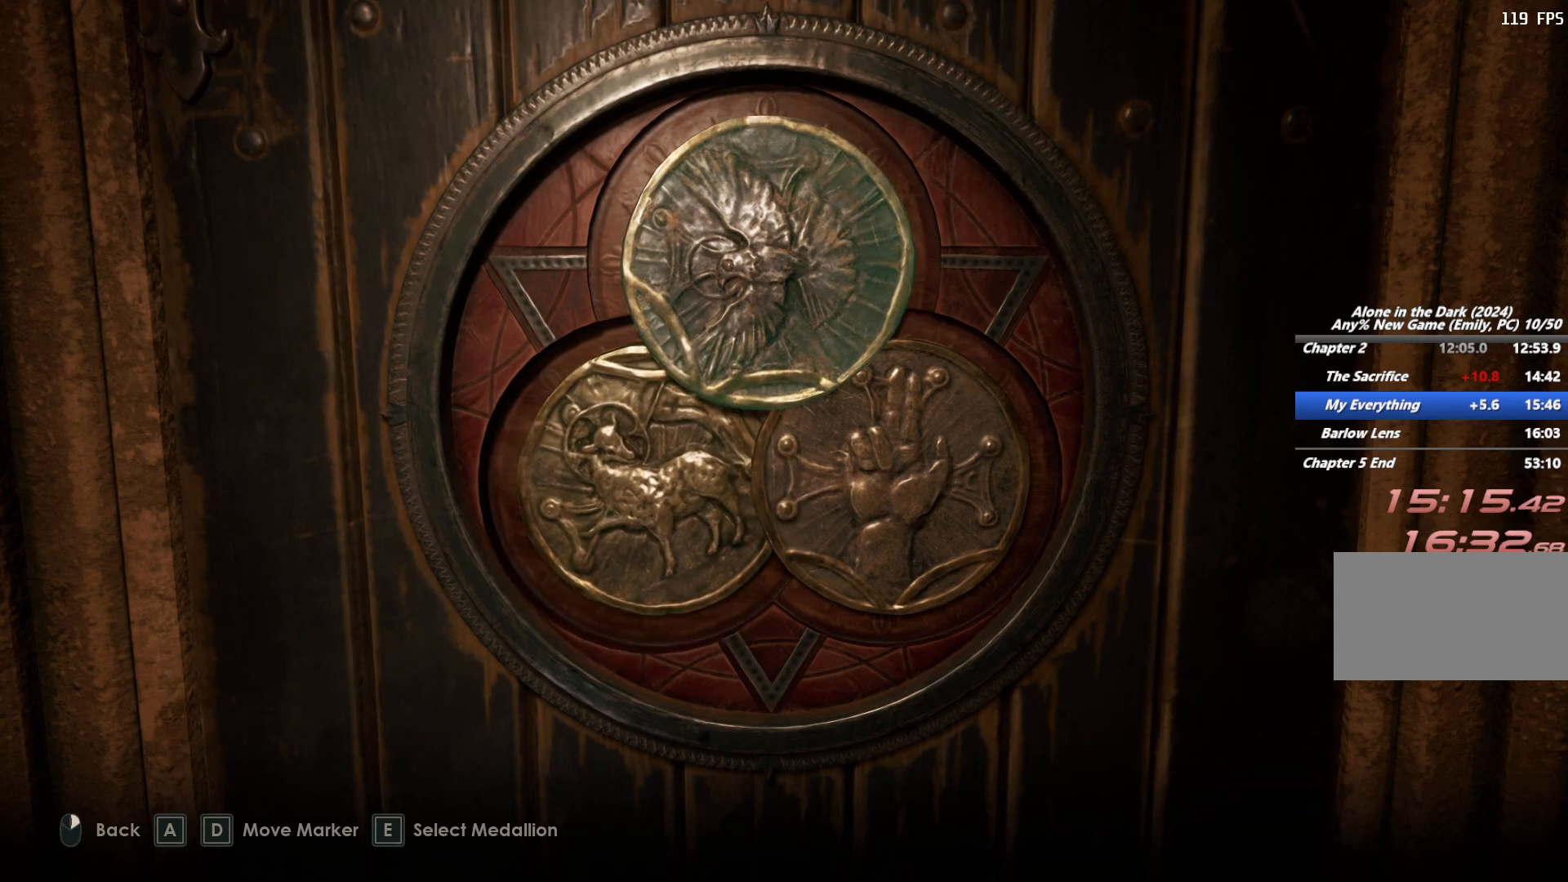
{"keys": ["x"], "mouse": [], "events": [[33, "e", "down"], [133, "e", "up"], [350, "x", "down"]]}
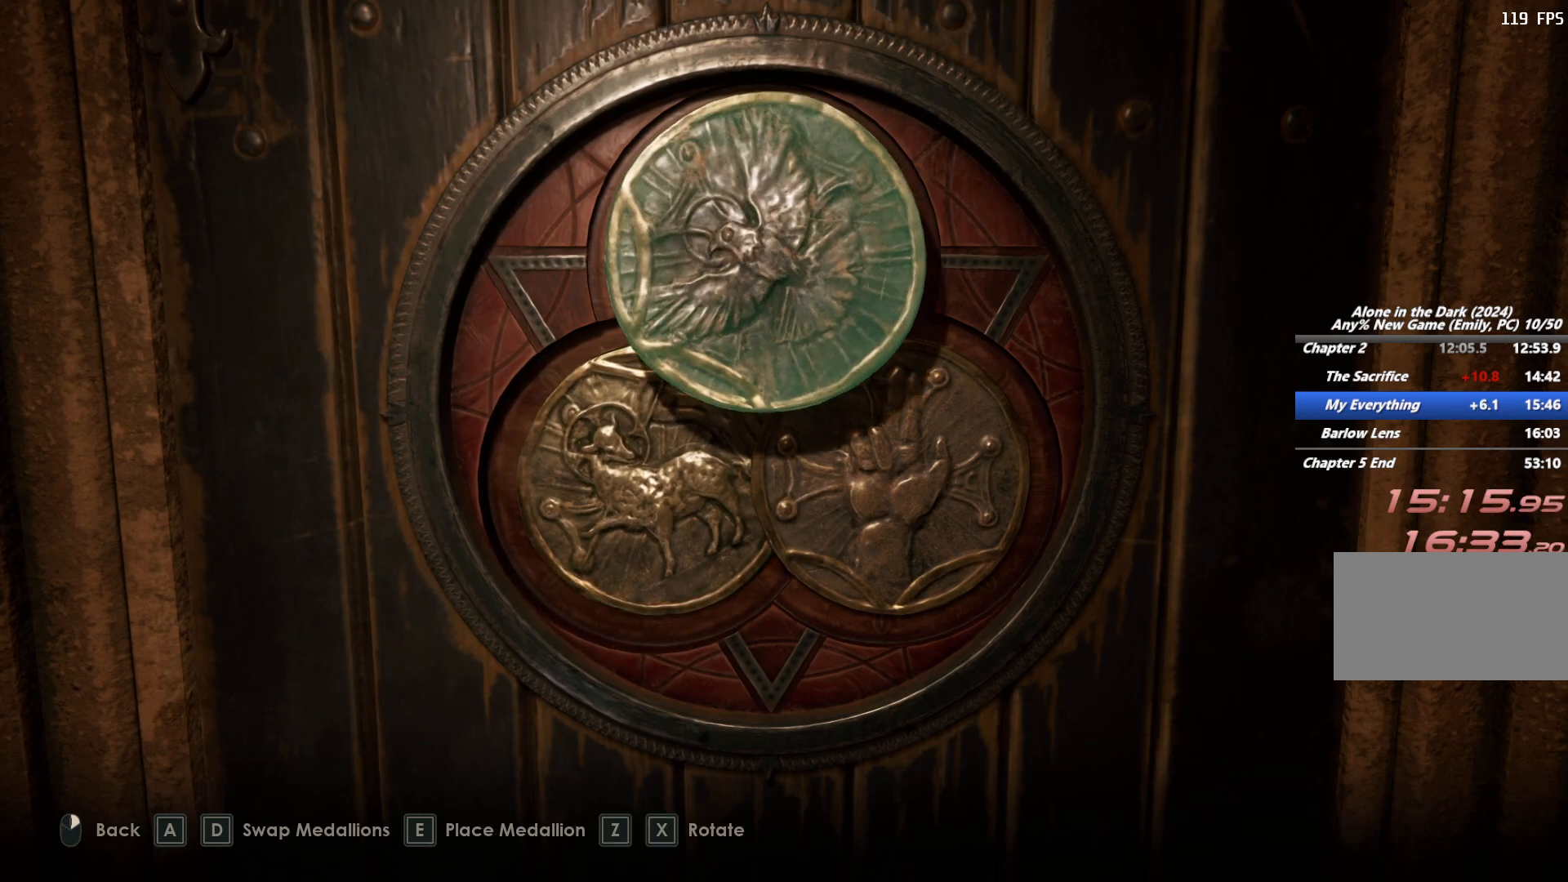
{"keys": [], "mouse": [], "events": [[17, "x", "up"], [117, "x", "down"], [233, "x", "up"]]}
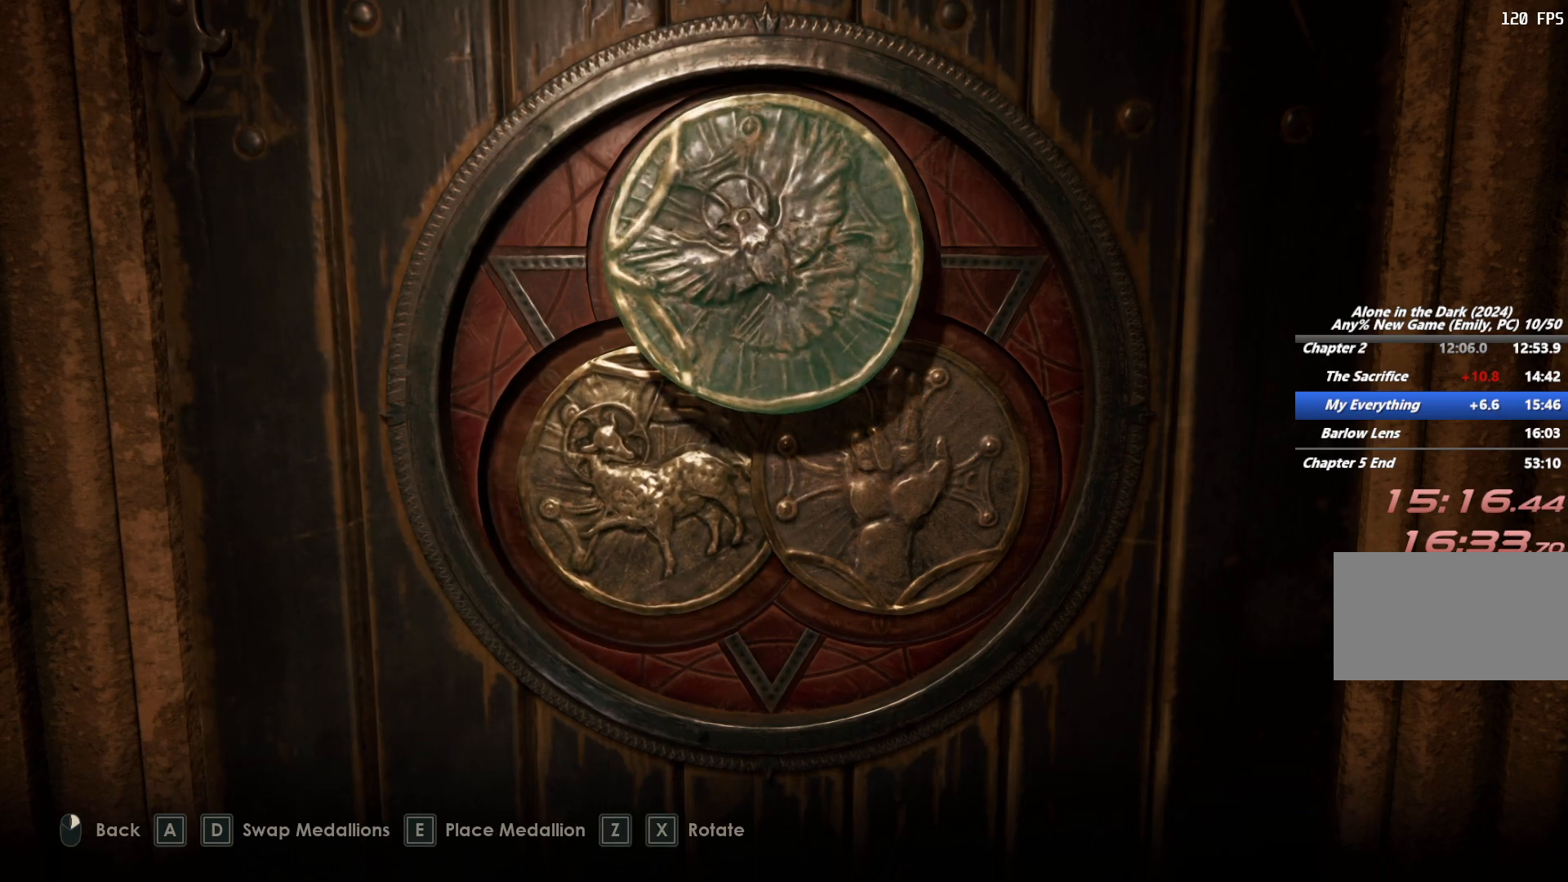
{"keys": [], "mouse": [], "events": [[167, "x", "down"], [250, "x", "up"]]}
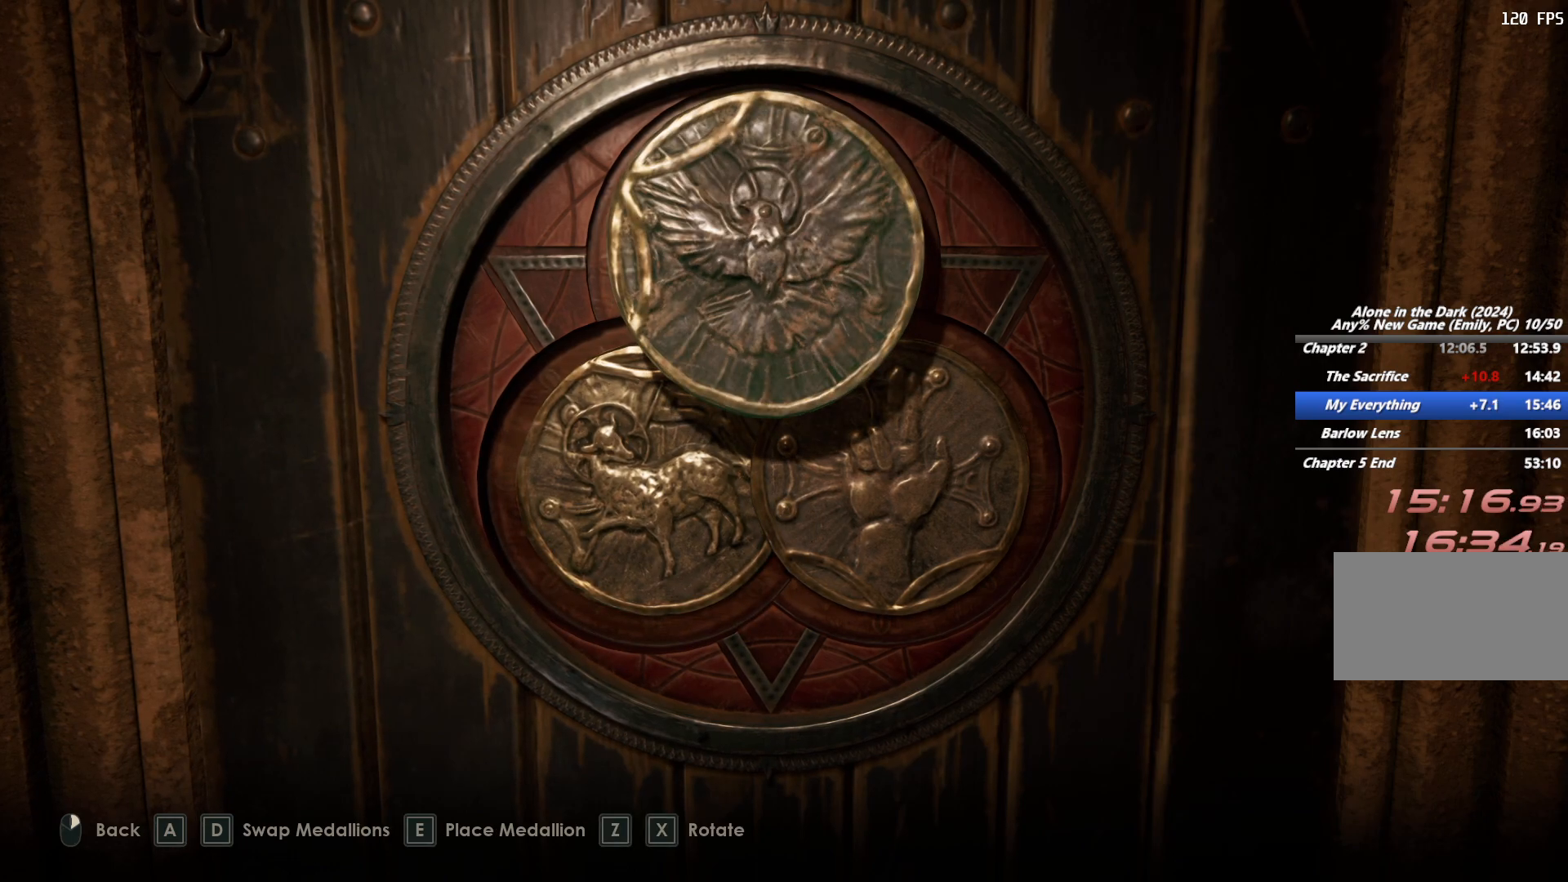
{"keys": [], "mouse": [], "events": [[133, "d", "down"], [200, "d", "up"], [350, "e", "down"], [467, "e", "up"]]}
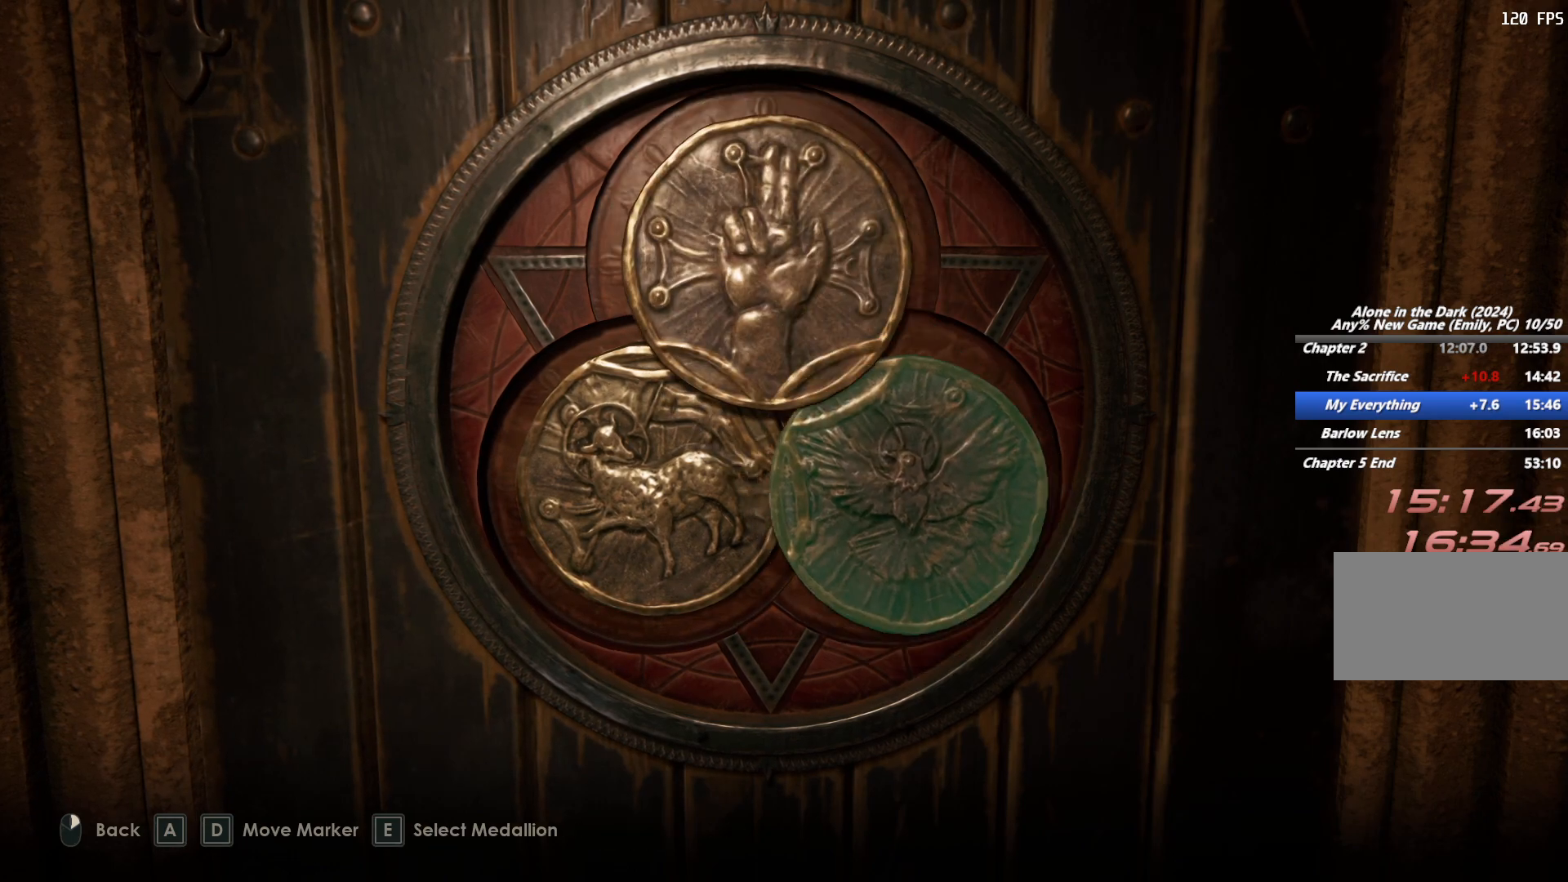
{"keys": [], "mouse": [], "events": []}
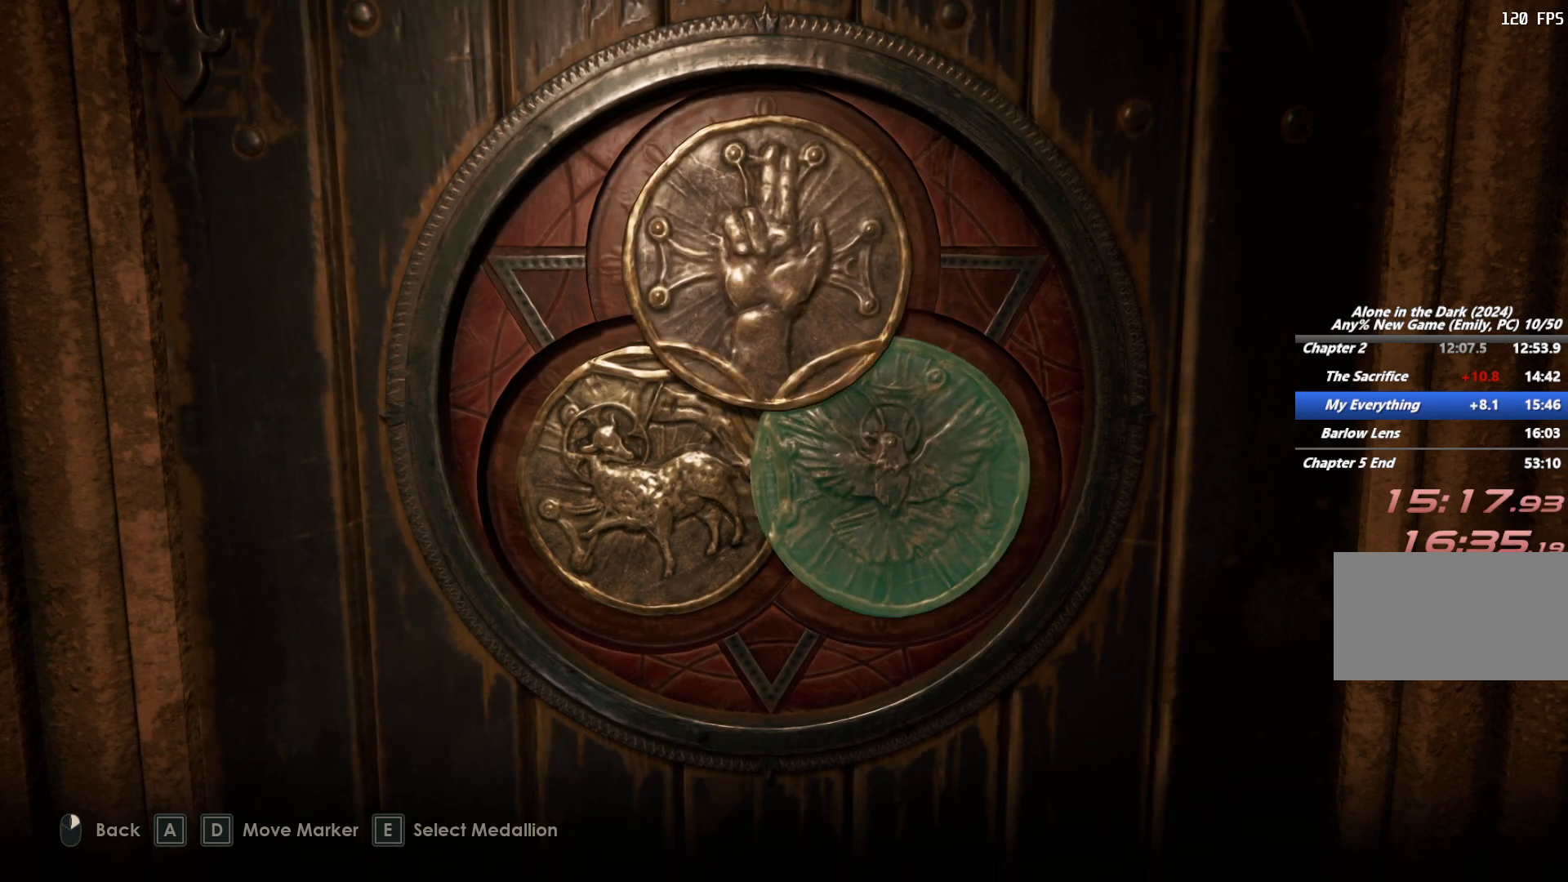
{"keys": [], "mouse": [], "events": []}
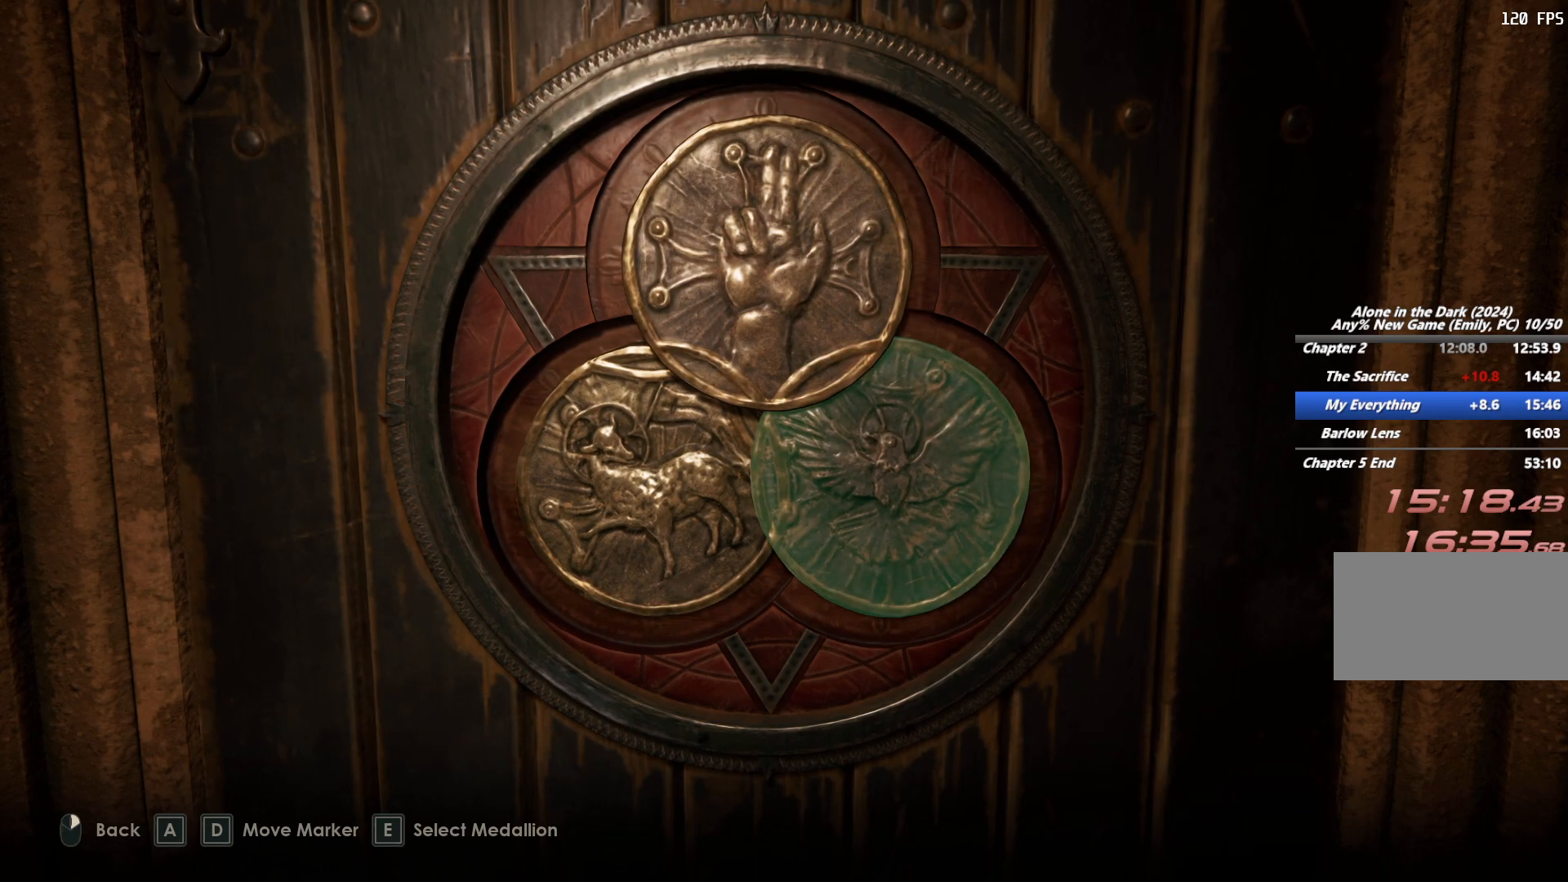
{"keys": ["a"], "mouse": [], "events": [[133, "a", "down"], [283, "a", "up"], [400, "a", "down"]]}
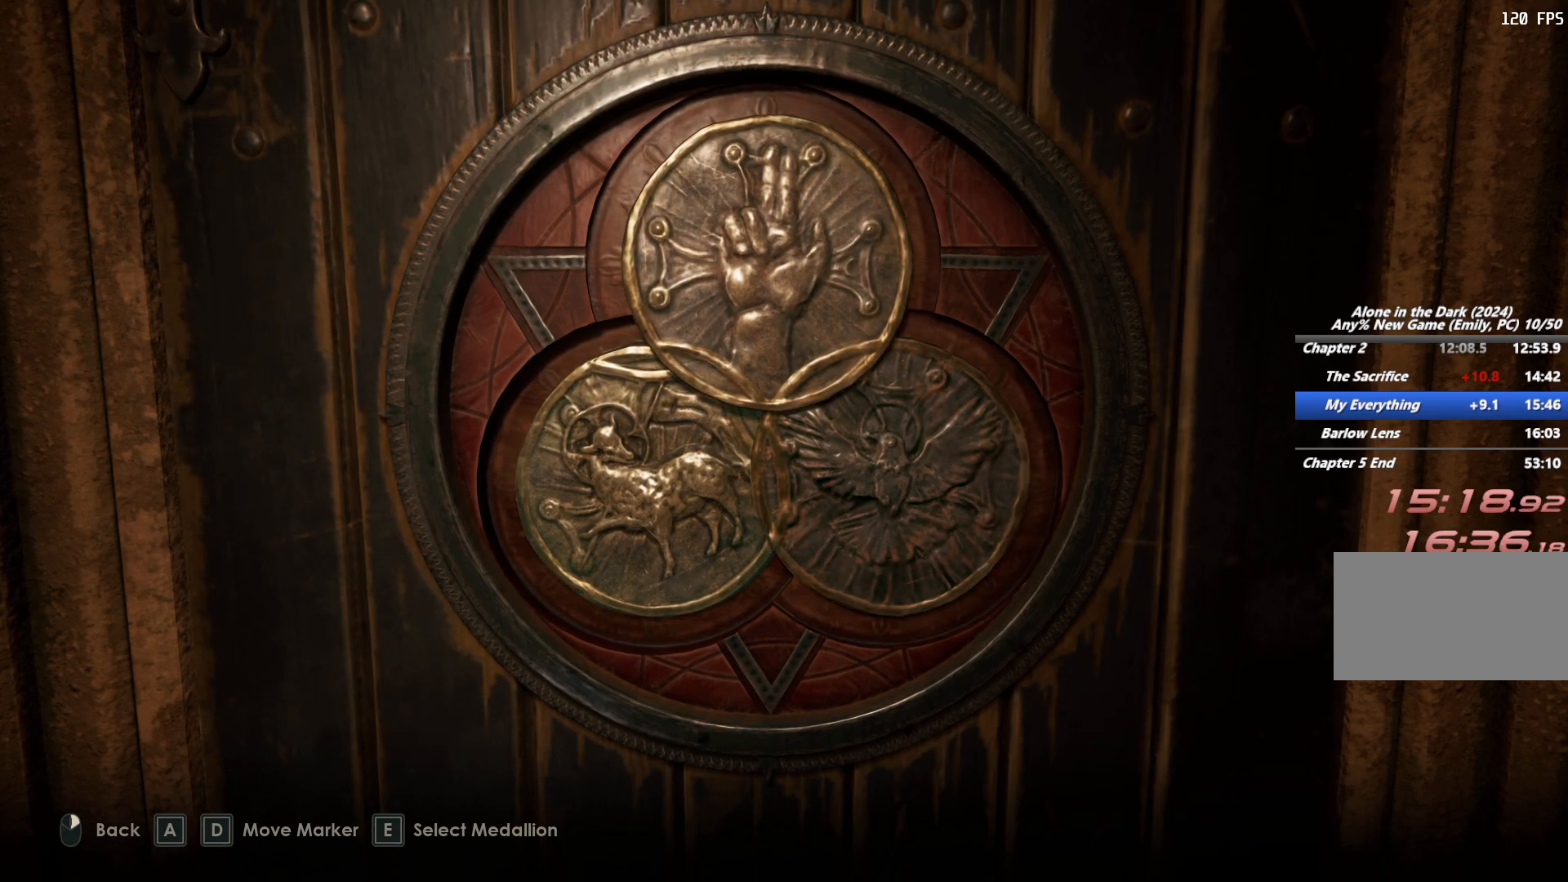
{"keys": ["x"], "mouse": [], "events": [[50, "a", "up"], [83, "e", "down"], [250, "e", "up"], [417, "x", "down"]]}
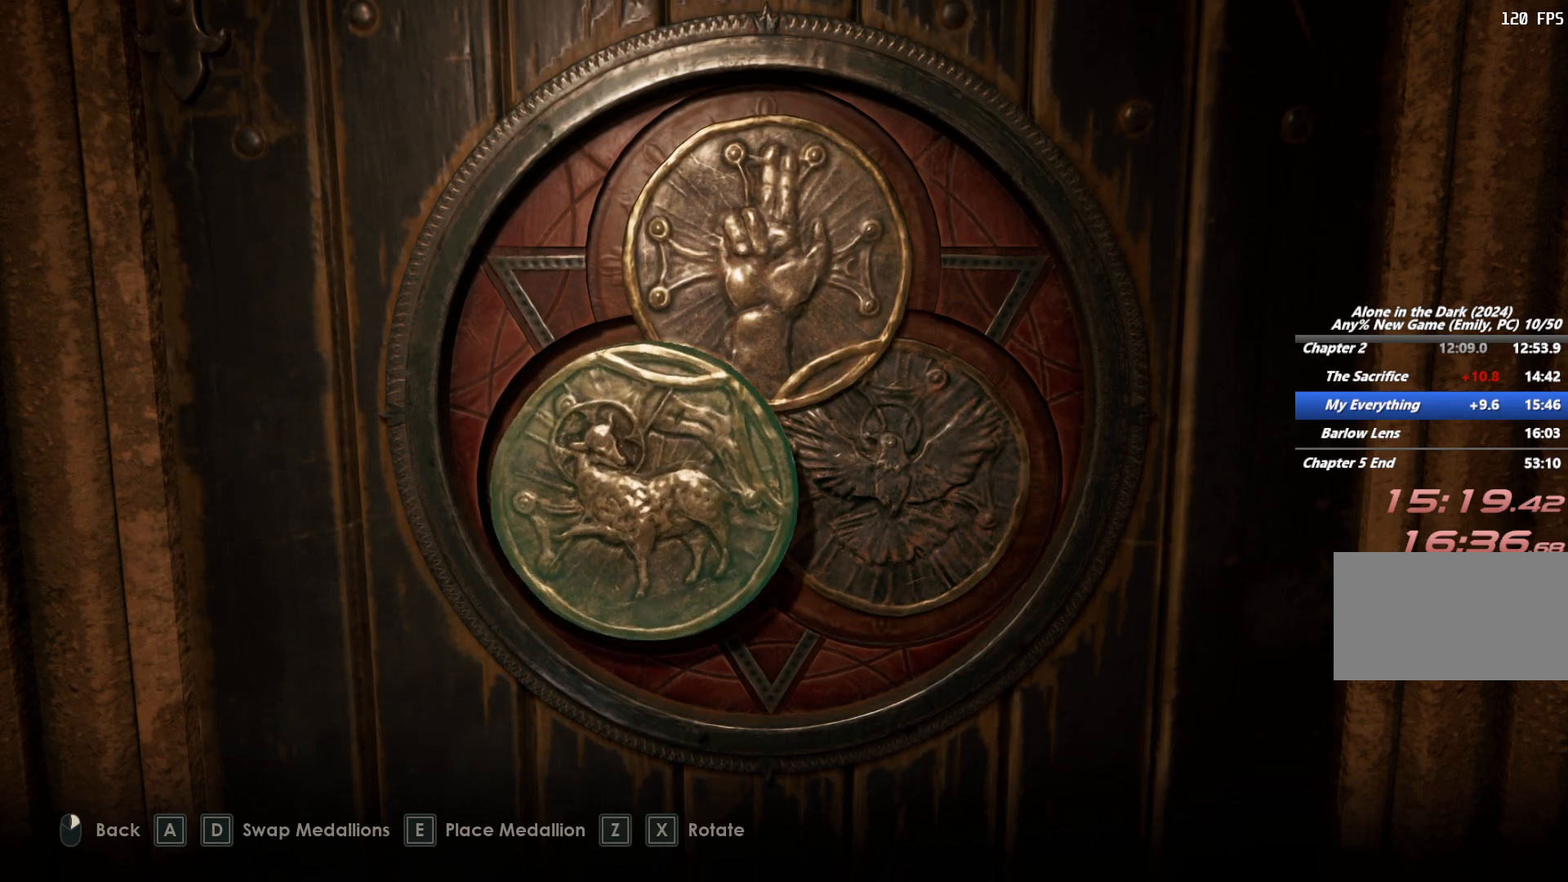
{"keys": [], "mouse": [], "events": [[33, "x", "up"], [133, "e", "down"], [200, "e", "up"]]}
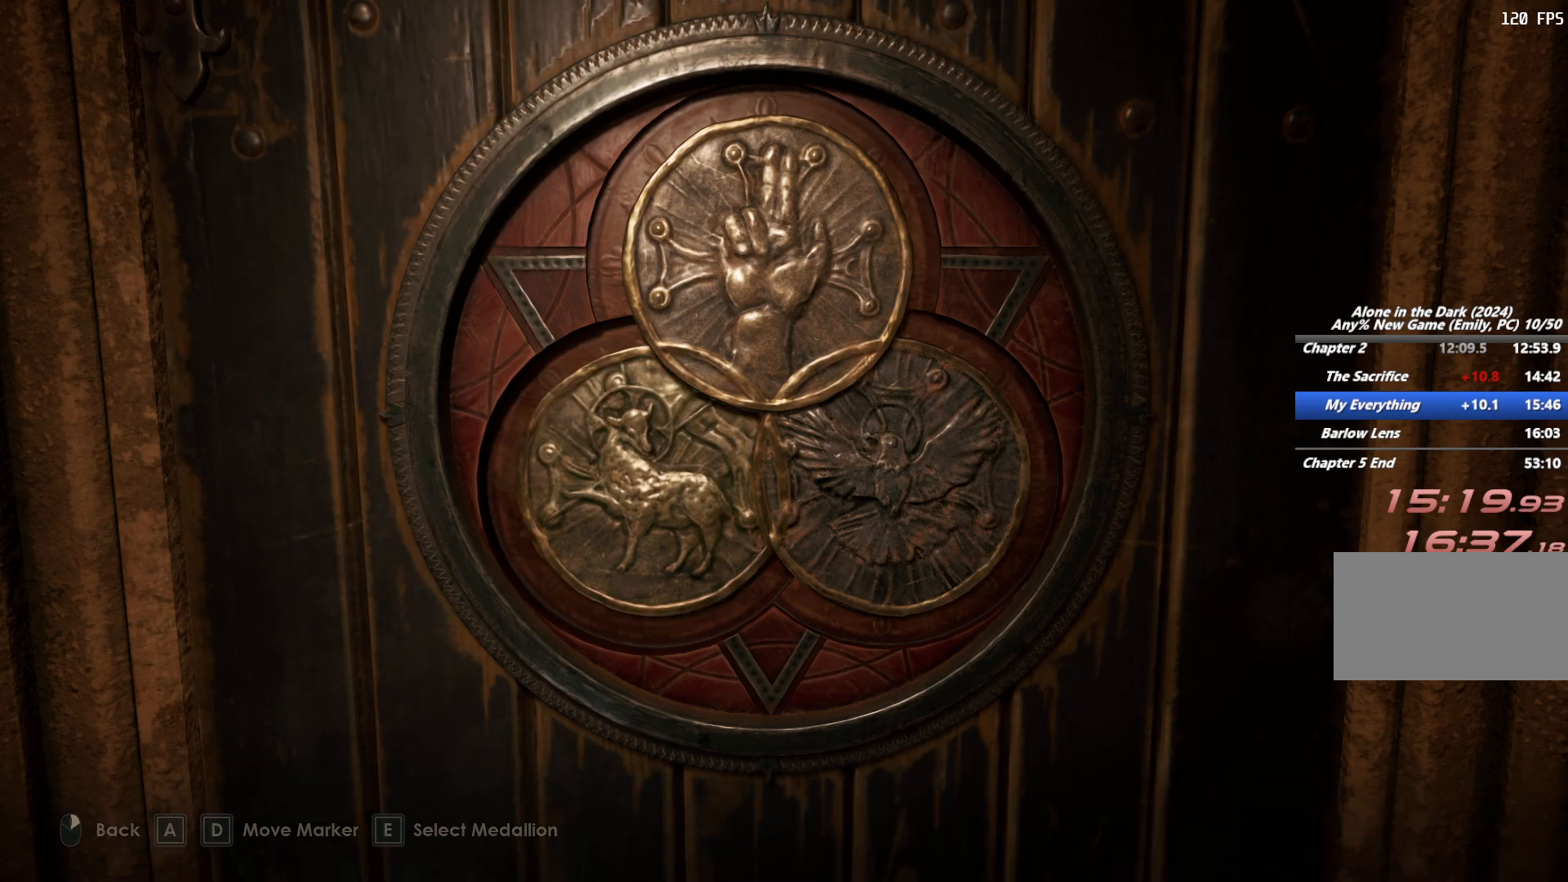
{"keys": [], "mouse": [], "events": []}
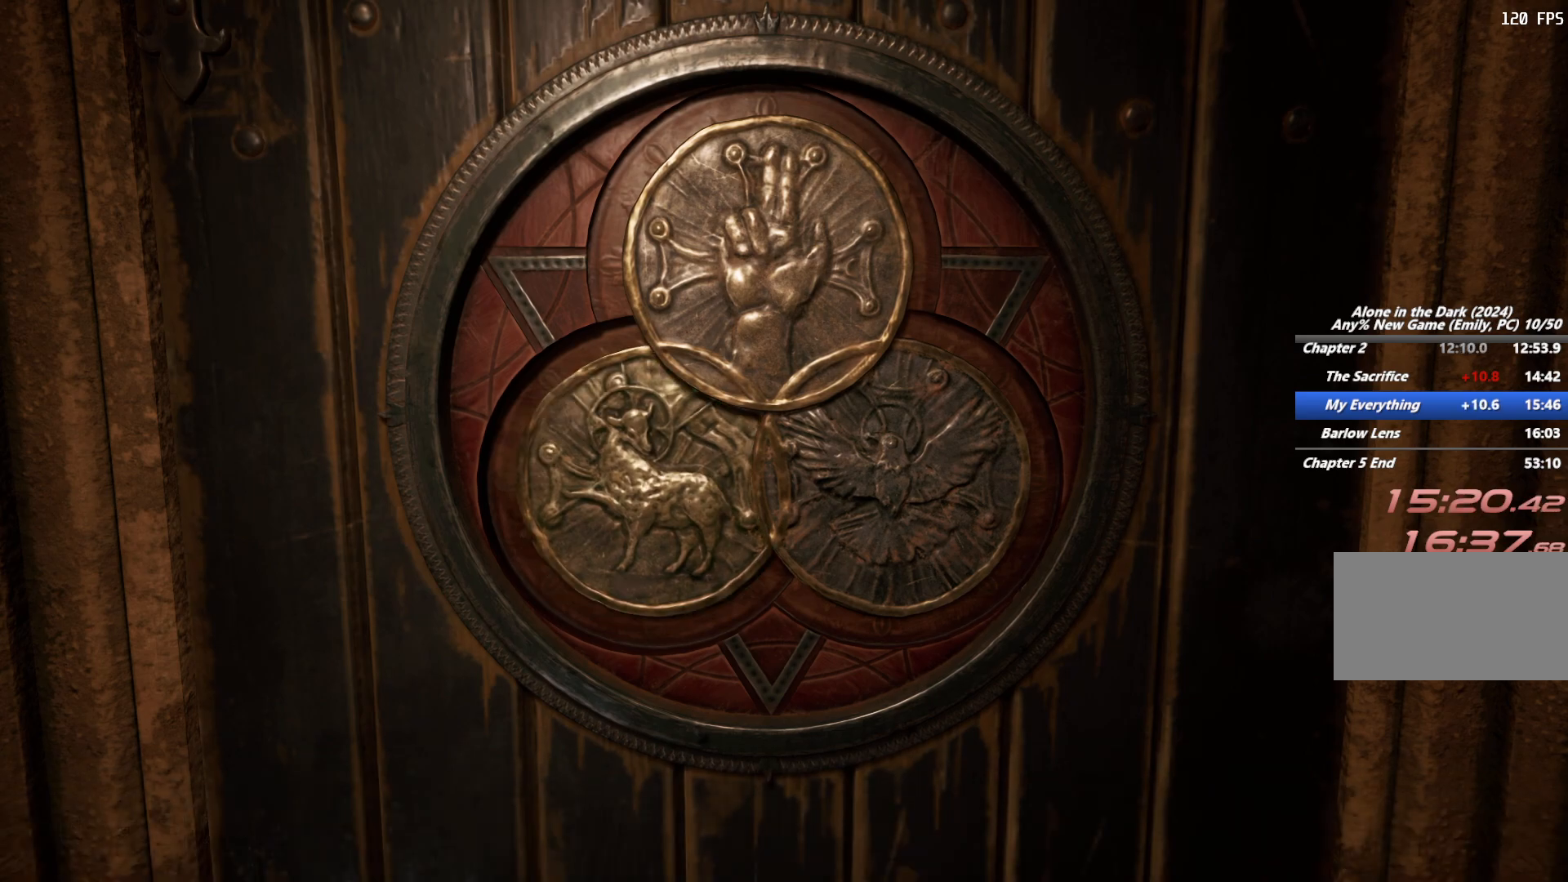
{"keys": [], "mouse": [], "events": [[317, "mouse_right", "down"], [333, "e", "down"], [400, "e", "up"], [400, "mouse_right", "up"]]}
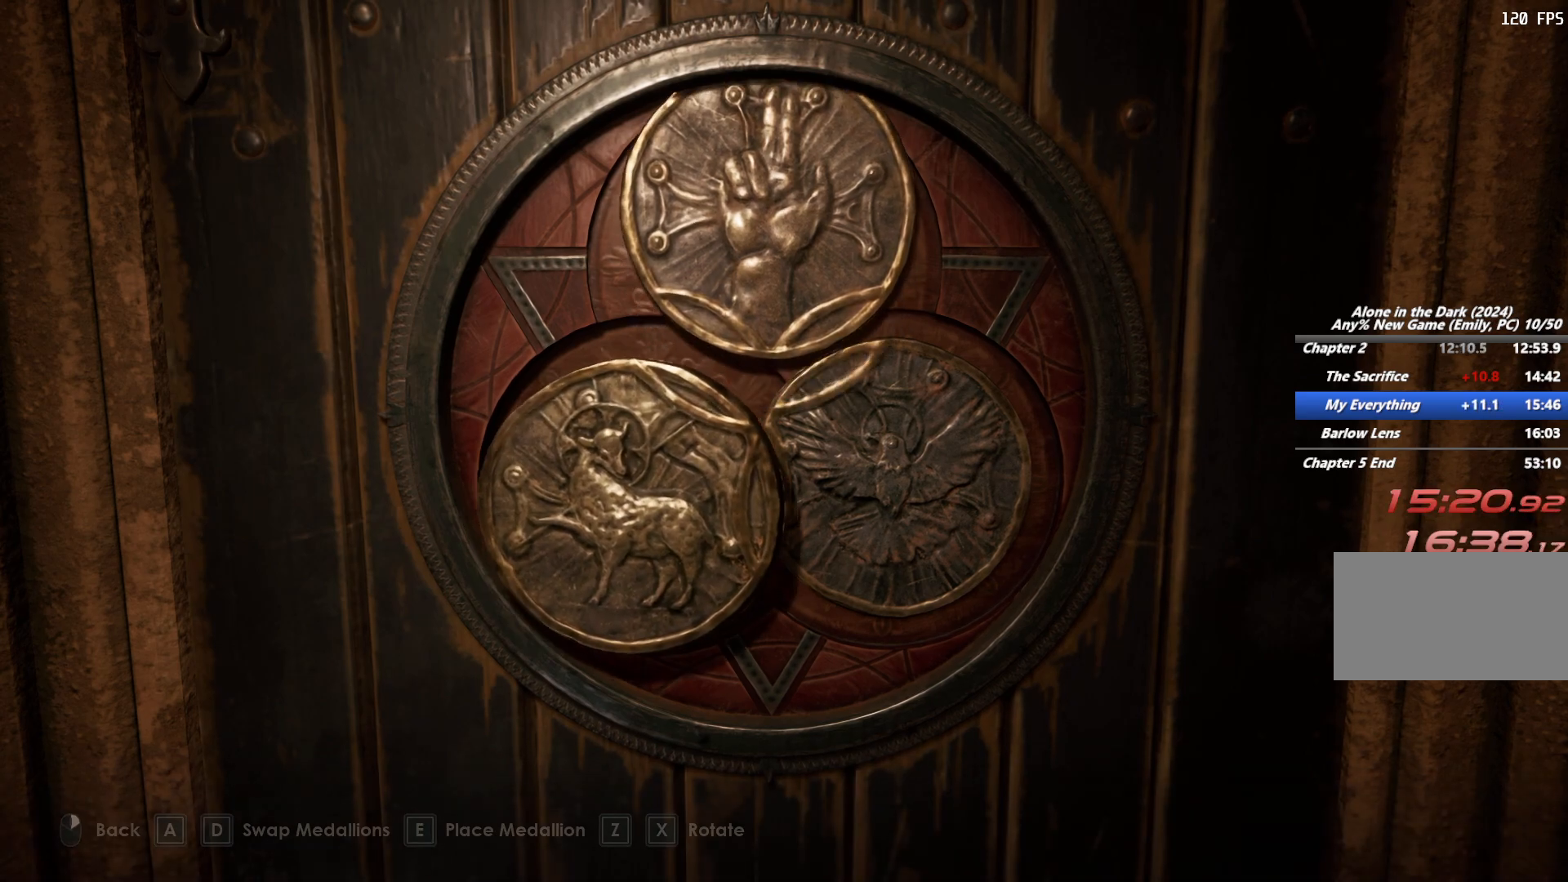
{"keys": [], "mouse": ["right"], "events": [[17, "e", "down"], [83, "e", "up"], [150, "mouse_right", "down"], [167, "e", "down"], [200, "mouse_right", "up"], [250, "e", "up"], [283, "mouse_right", "down"], [333, "e", "down"], [350, "mouse_right", "up"], [400, "mouse_right", "down"], [417, "e", "up"], [433, "mouse_right", "up"], [483, "mouse_right", "down"]]}
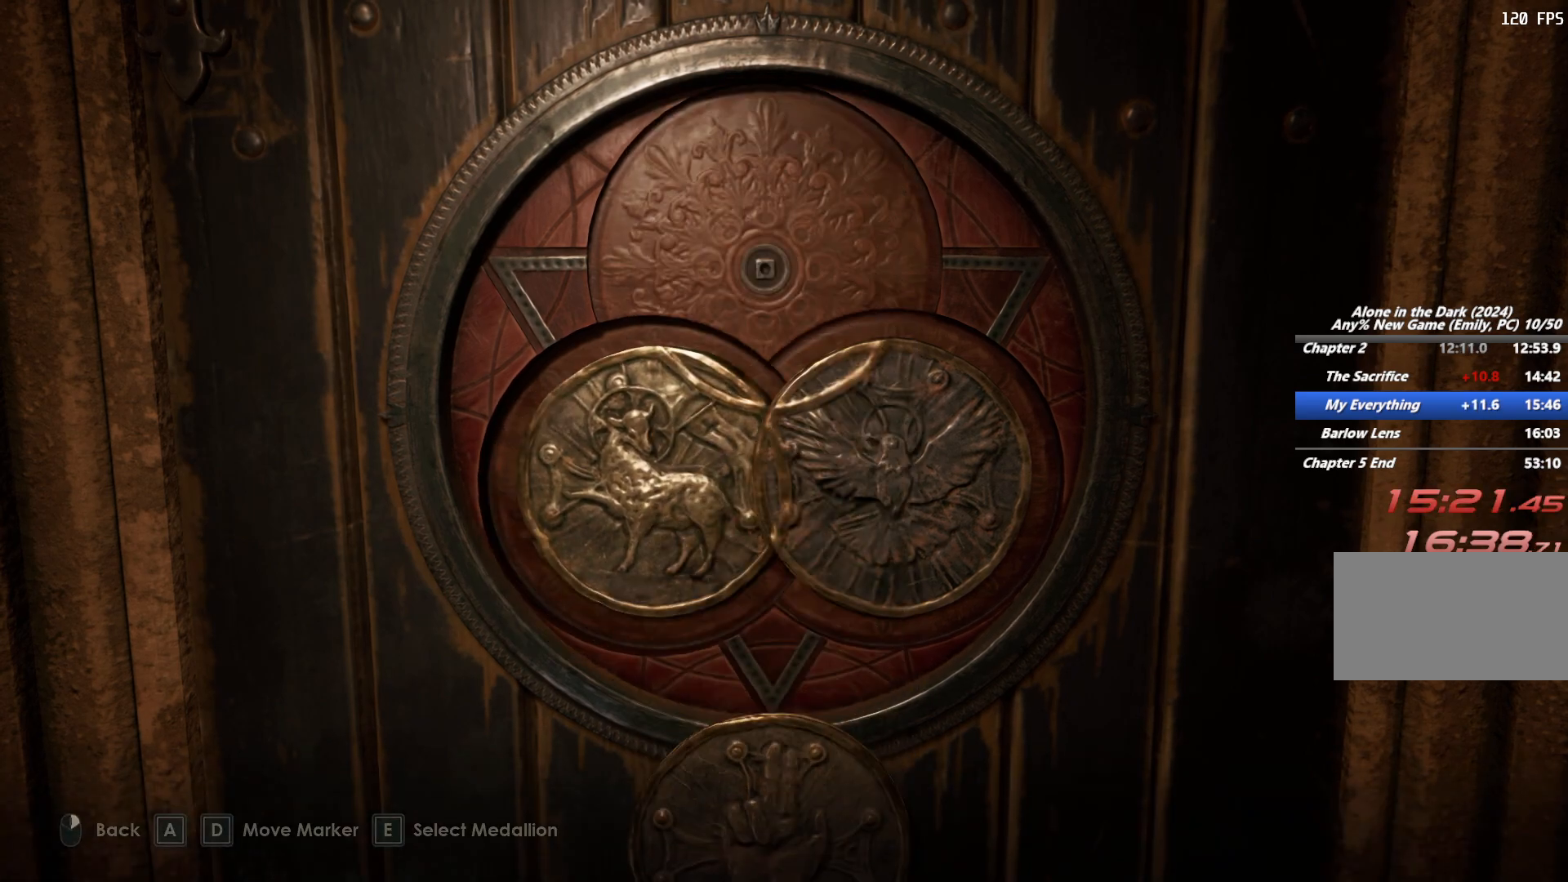
{"keys": ["e"], "mouse": [], "events": [[17, "e", "down"], [50, "mouse_right", "up"], [100, "e", "up"], [100, "mouse_right", "down"], [133, "mouse_right", "up"], [200, "e", "down"], [200, "mouse_right", "down"], [233, "mouse_right", "up"], [250, "e", "up"], [333, "mouse_right", "down"], [350, "e", "down"], [367, "mouse_right", "up"], [400, "e", "up"], [417, "mouse_right", "down"], [467, "e", "down"], [500, "mouse_right", "up"]]}
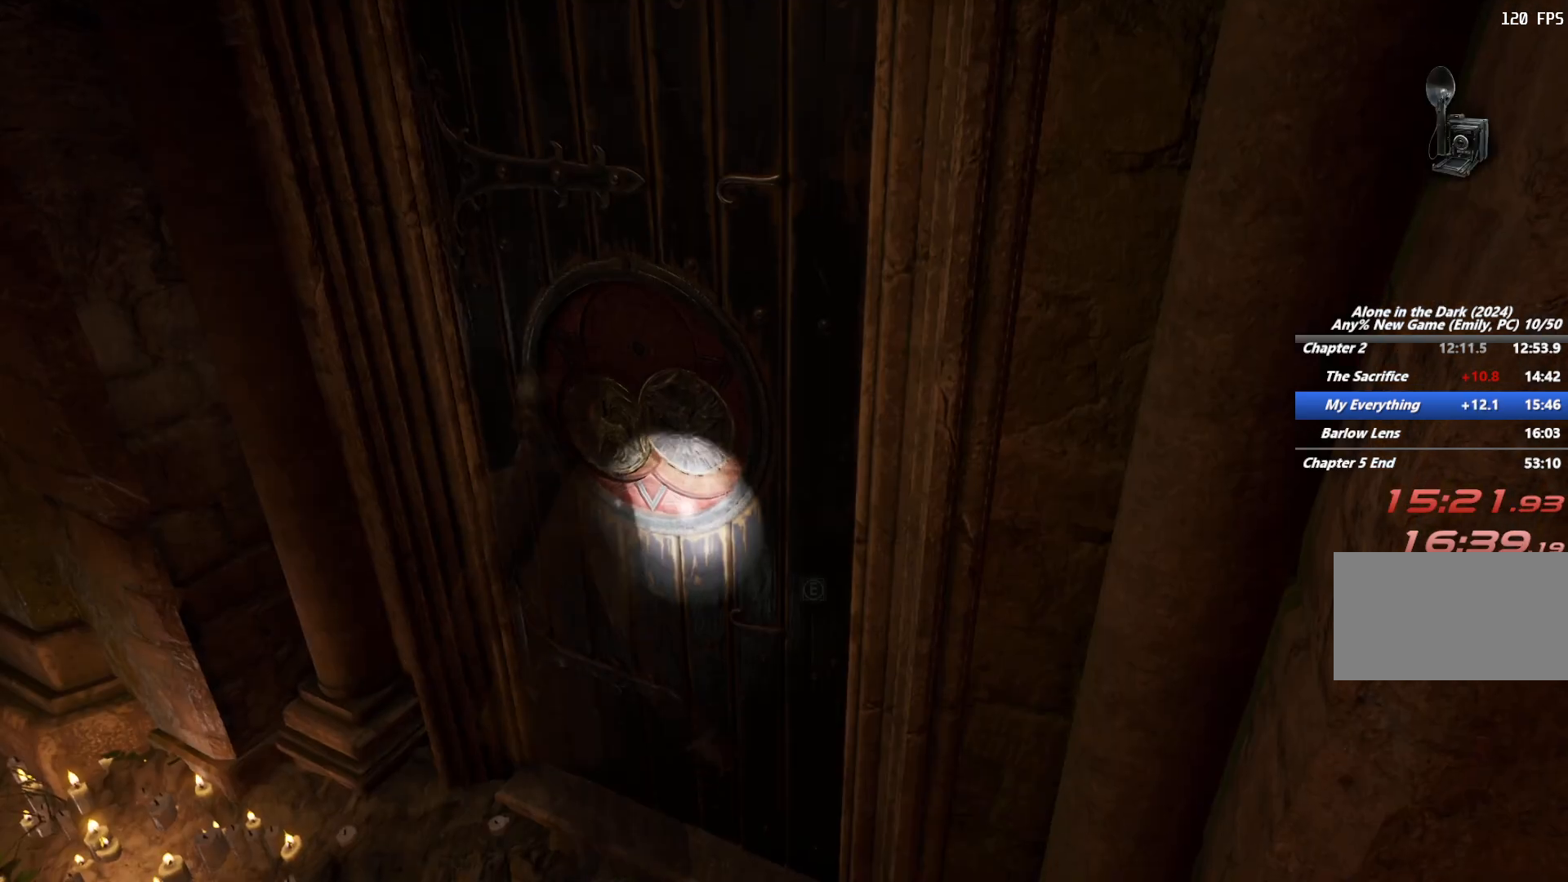
{"keys": [], "mouse": [], "events": [[17, "e", "up"], [100, "e", "down"], [150, "e", "up"], [233, "e", "down"], [317, "e", "up"], [400, "e", "down"], [467, "e", "up"]]}
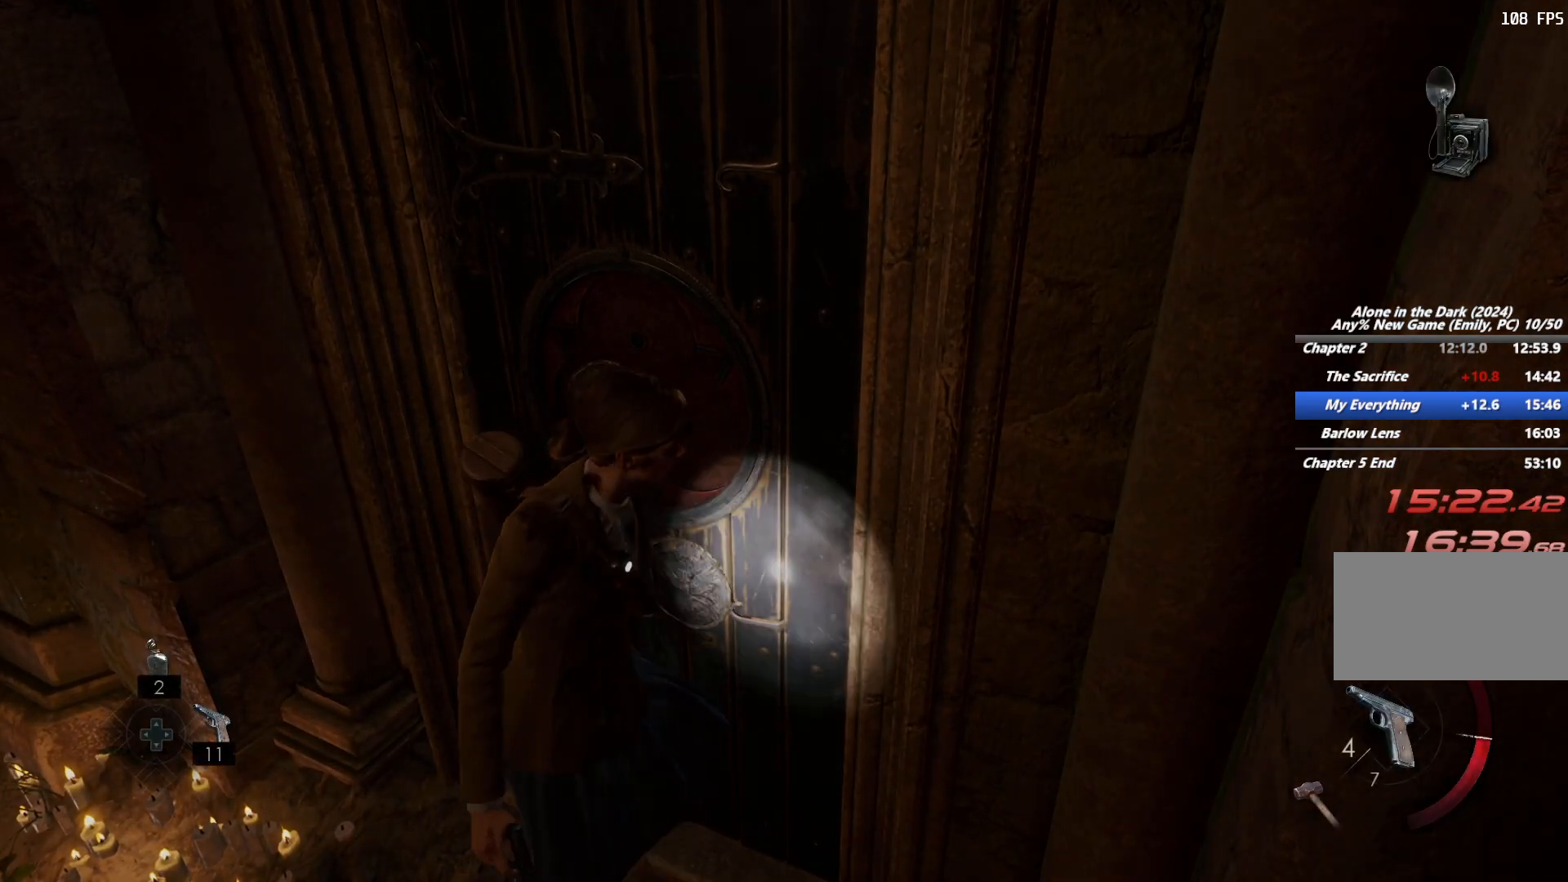
{"keys": ["g"], "mouse": [], "events": [[67, "e", "down"], [100, "e", "up"], [250, "g", "down"], [367, "g", "up"], [433, "g", "down"]]}
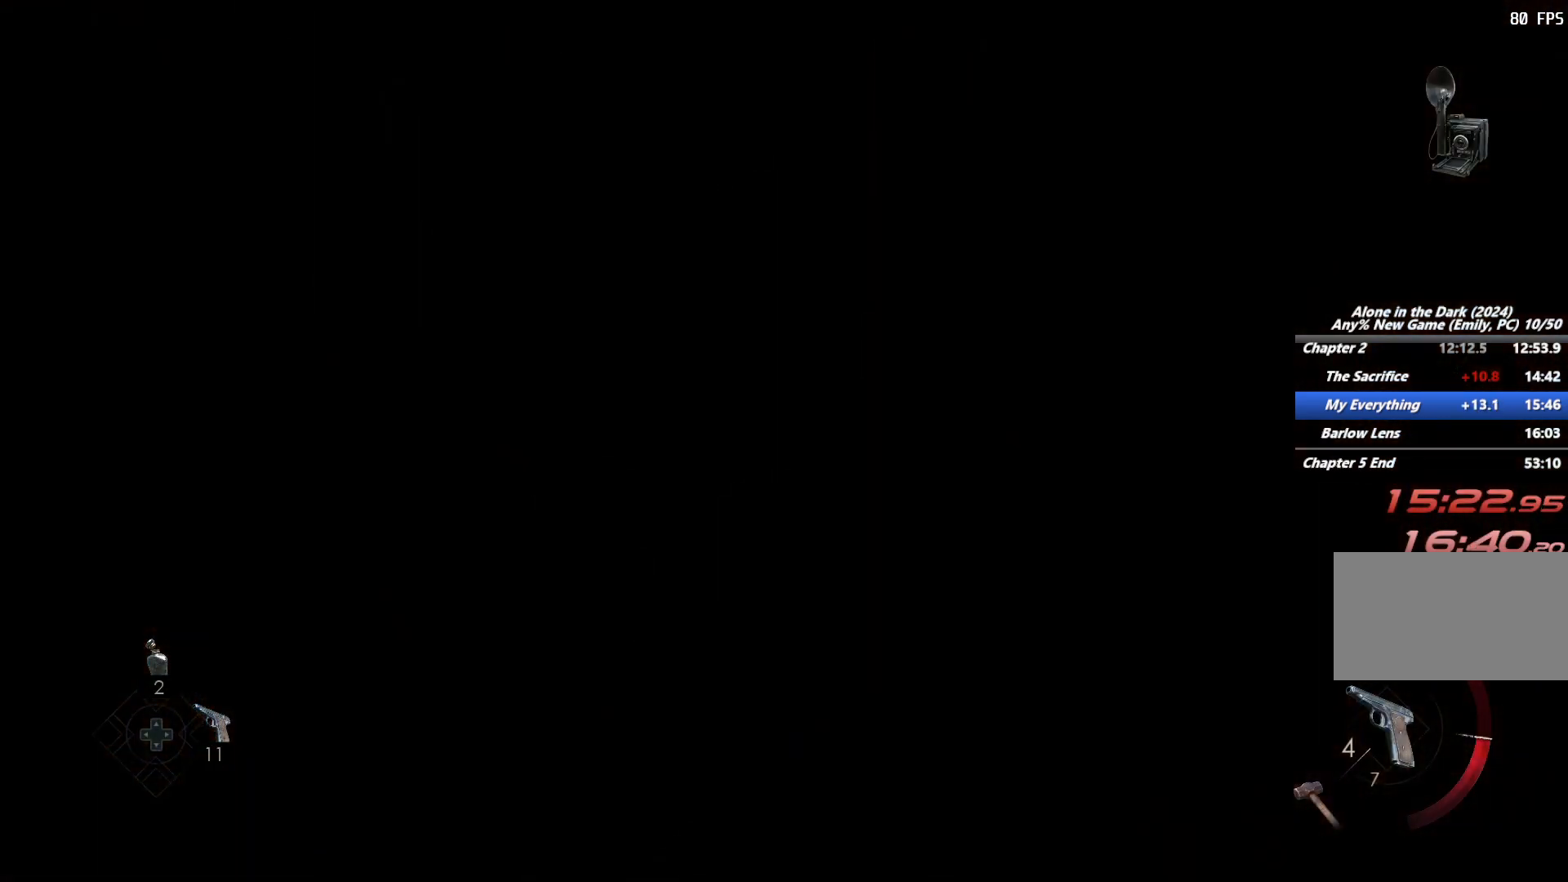
{"keys": [], "mouse": [], "events": [[17, "g", "up"], [117, "g", "down"], [183, "g", "up"], [267, "g", "down"], [350, "g", "up"], [433, "g", "down"], [500, "g", "up"]]}
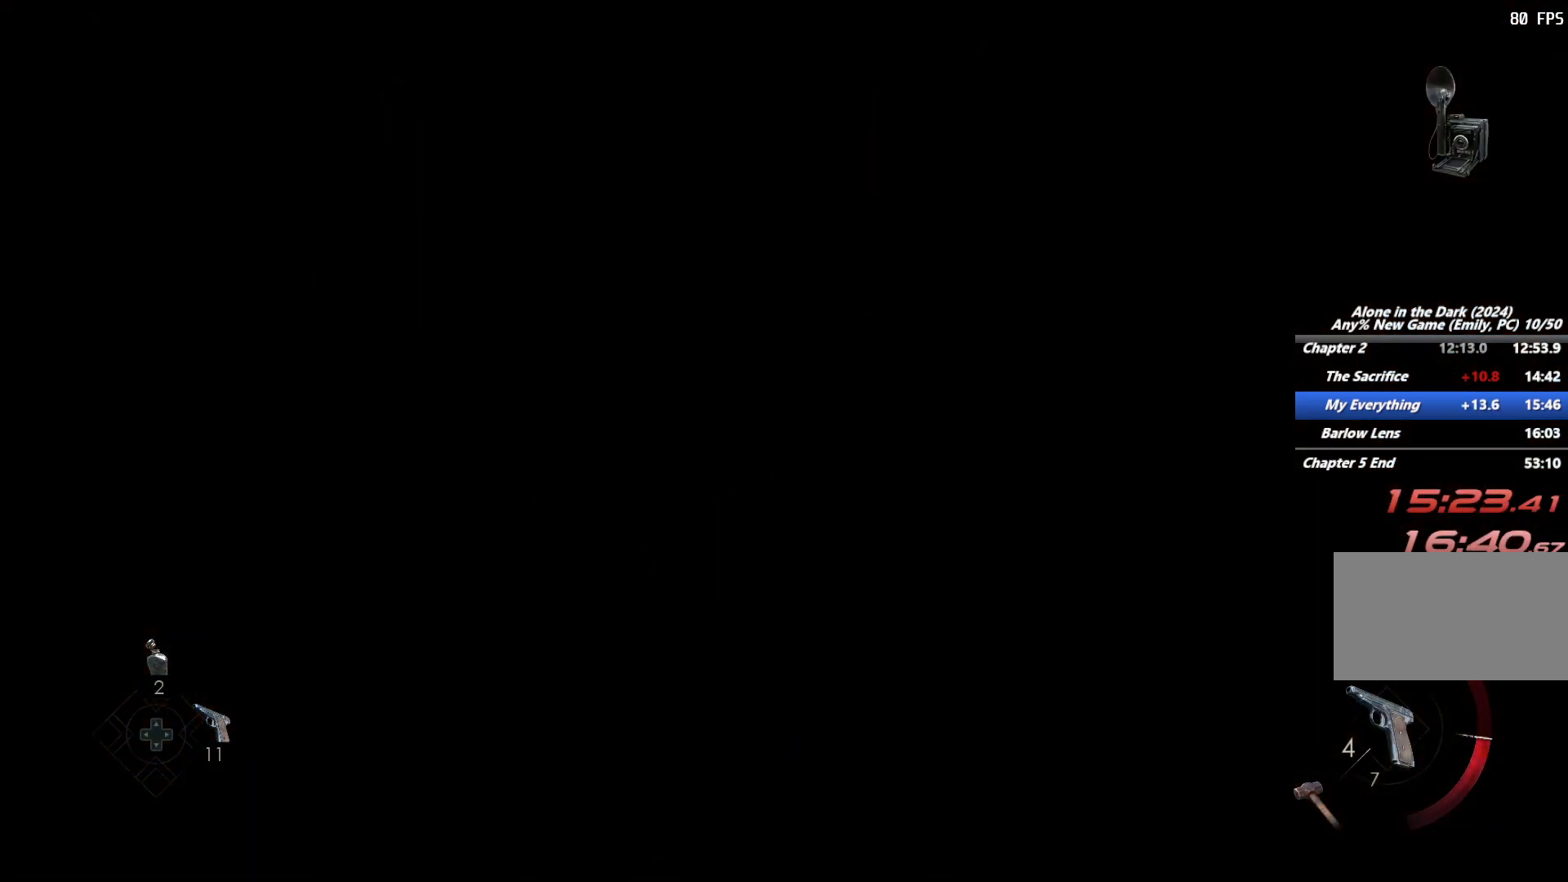
{"keys": [], "mouse": [], "events": [[83, "g", "down"], [150, "g", "up"], [233, "g", "down"], [300, "g", "up"], [400, "g", "down"], [450, "g", "up"]]}
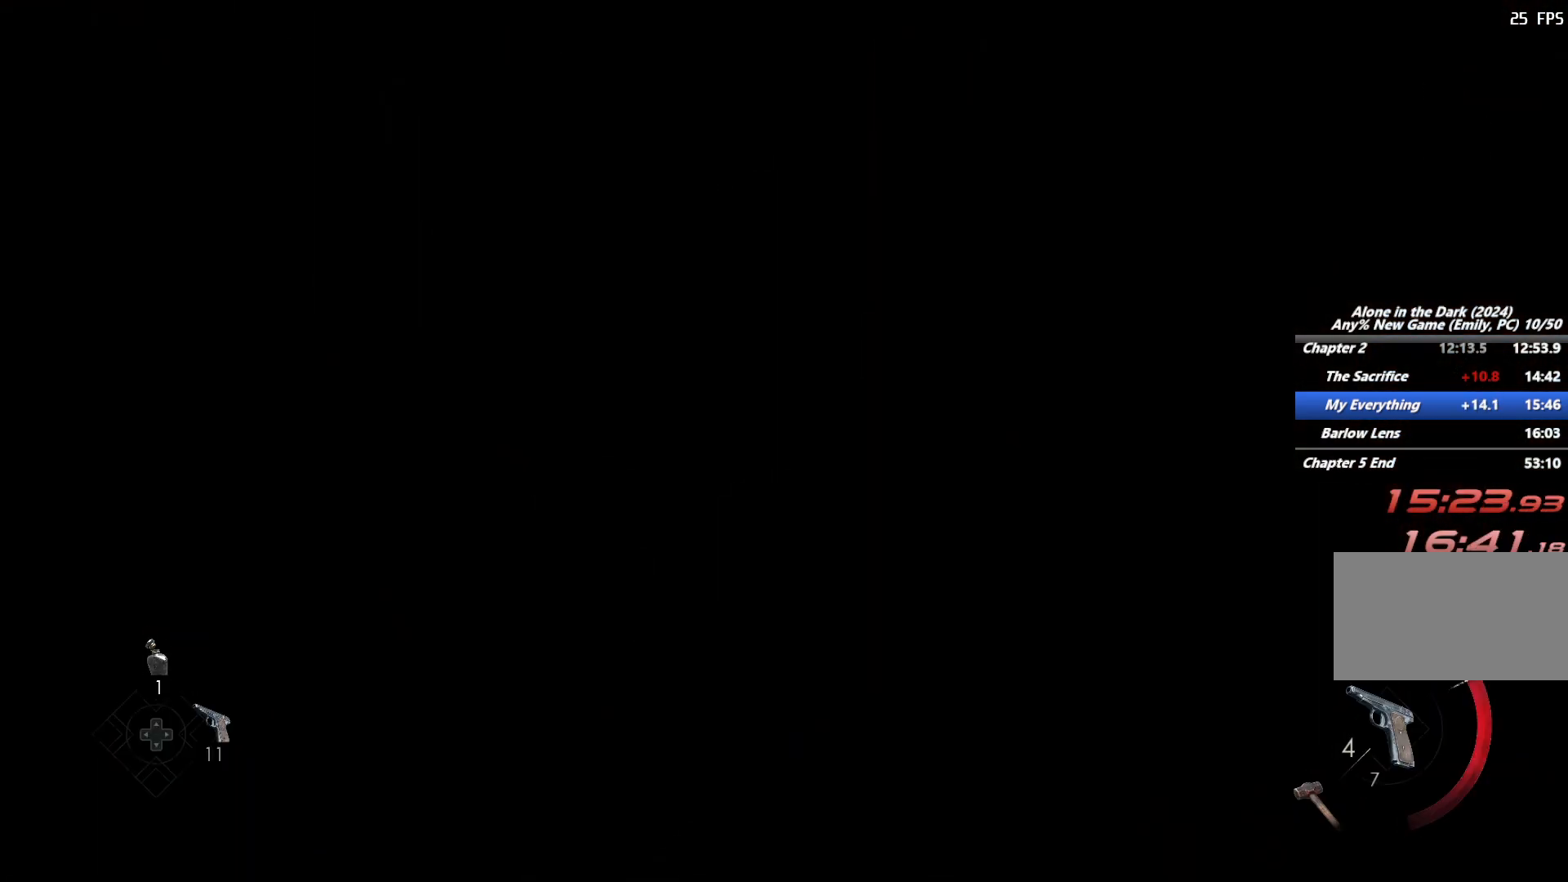
{"keys": [], "mouse": [], "events": [[50, "g", "down"], [117, "g", "up"], [200, "g", "down"], [283, "g", "up"], [367, "g", "down"], [433, "g", "up"]]}
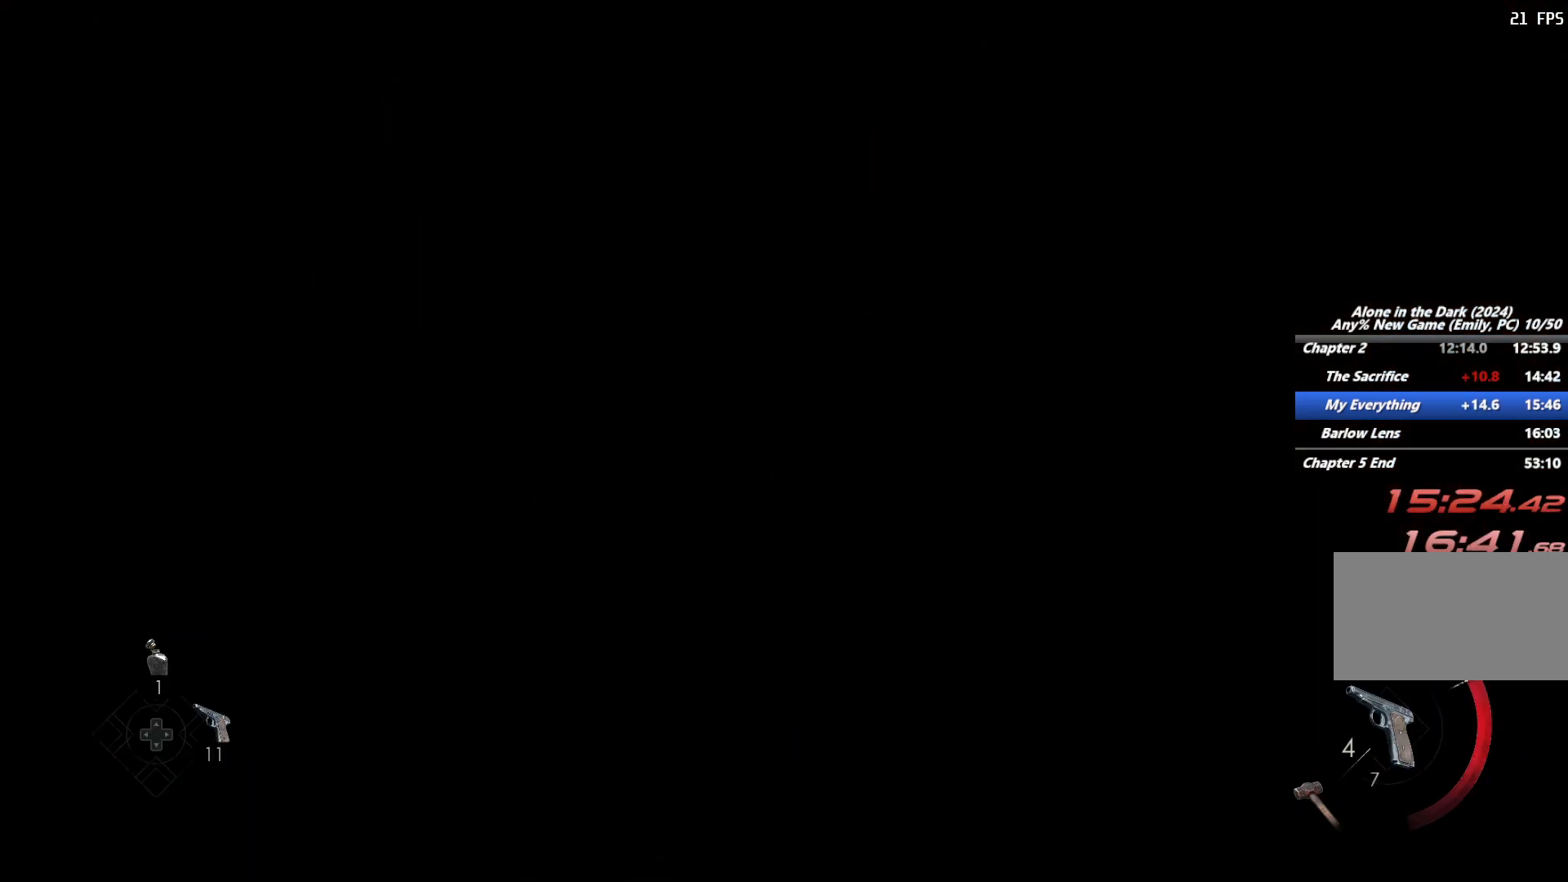
{"keys": ["g"], "mouse": [], "events": [[150, "g", "down"], [250, "g", "up"], [333, "g", "down"], [417, "g", "up"], [500, "g", "down"]]}
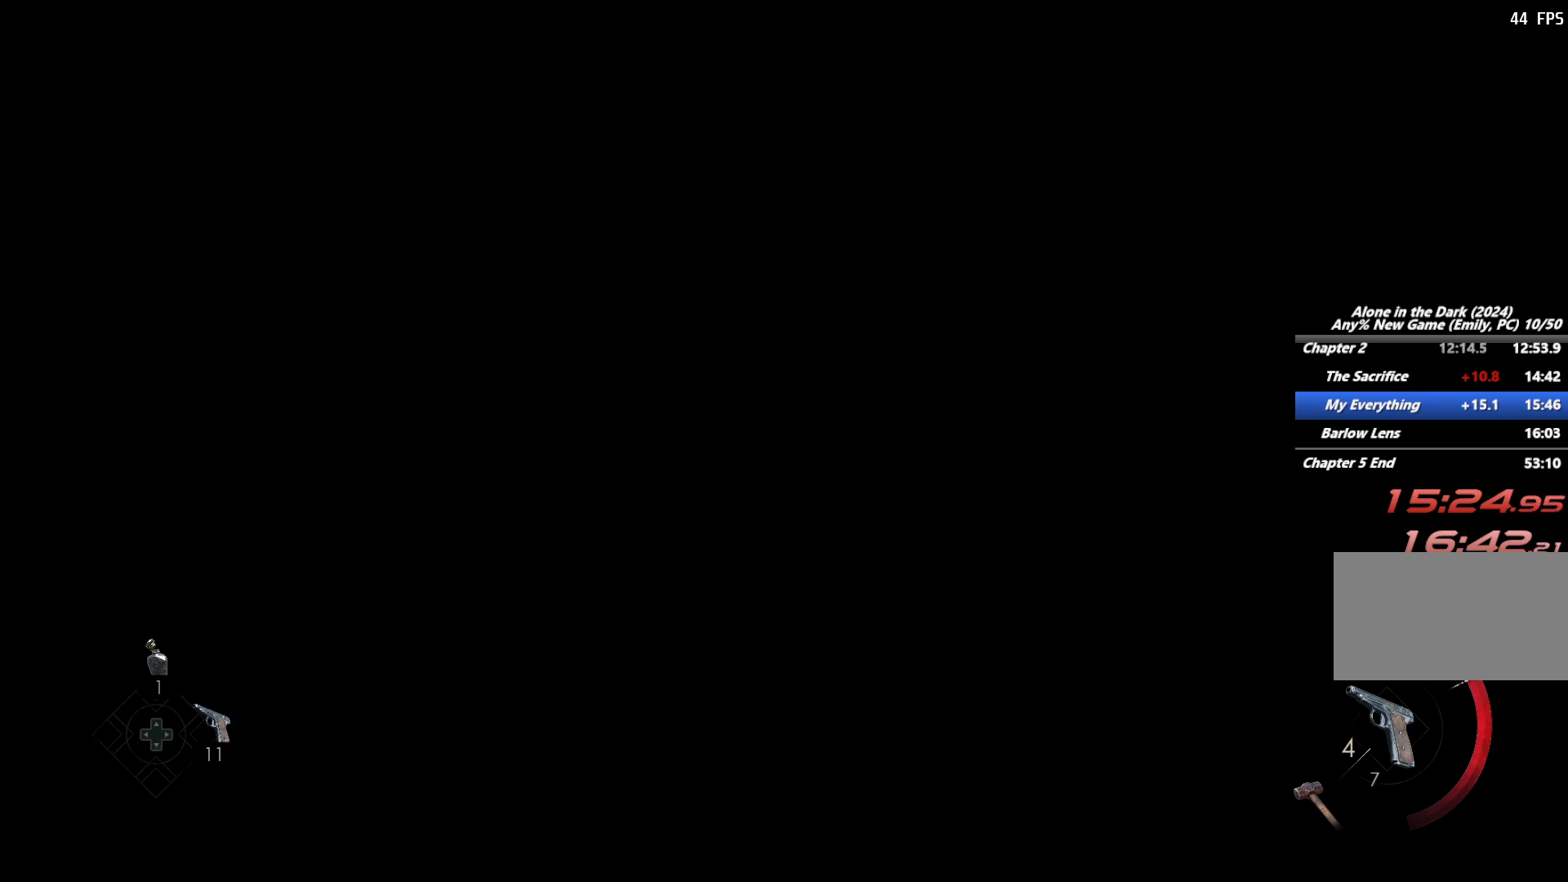
{"keys": [], "mouse": [], "events": [[83, "g", "up"], [167, "g", "down"], [267, "g", "up"]]}
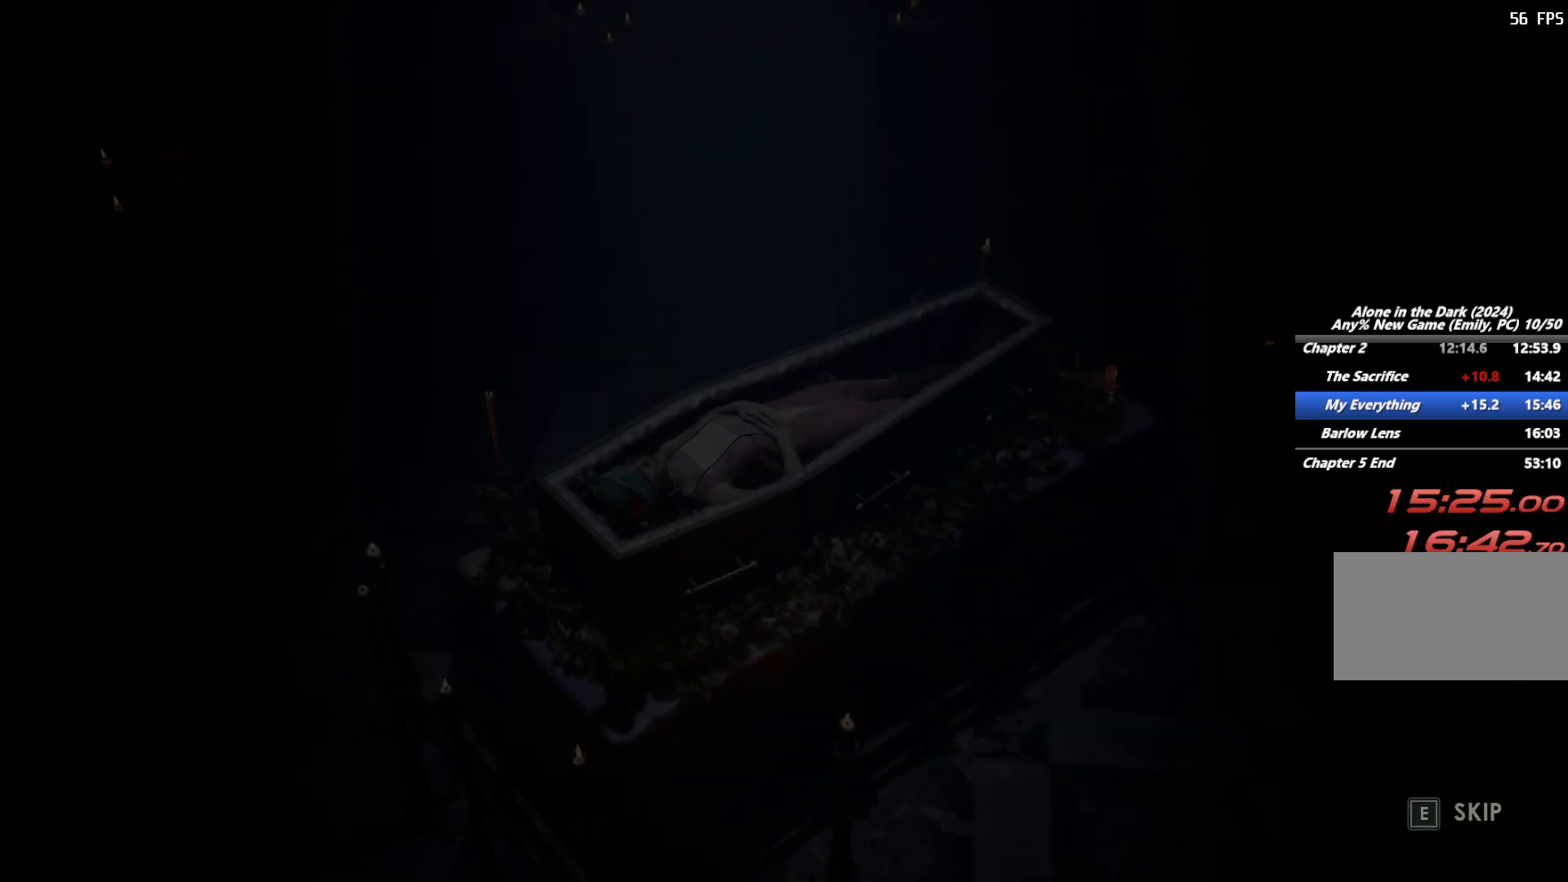
{"keys": ["e"], "mouse": [], "events": [[267, "e", "down"]]}
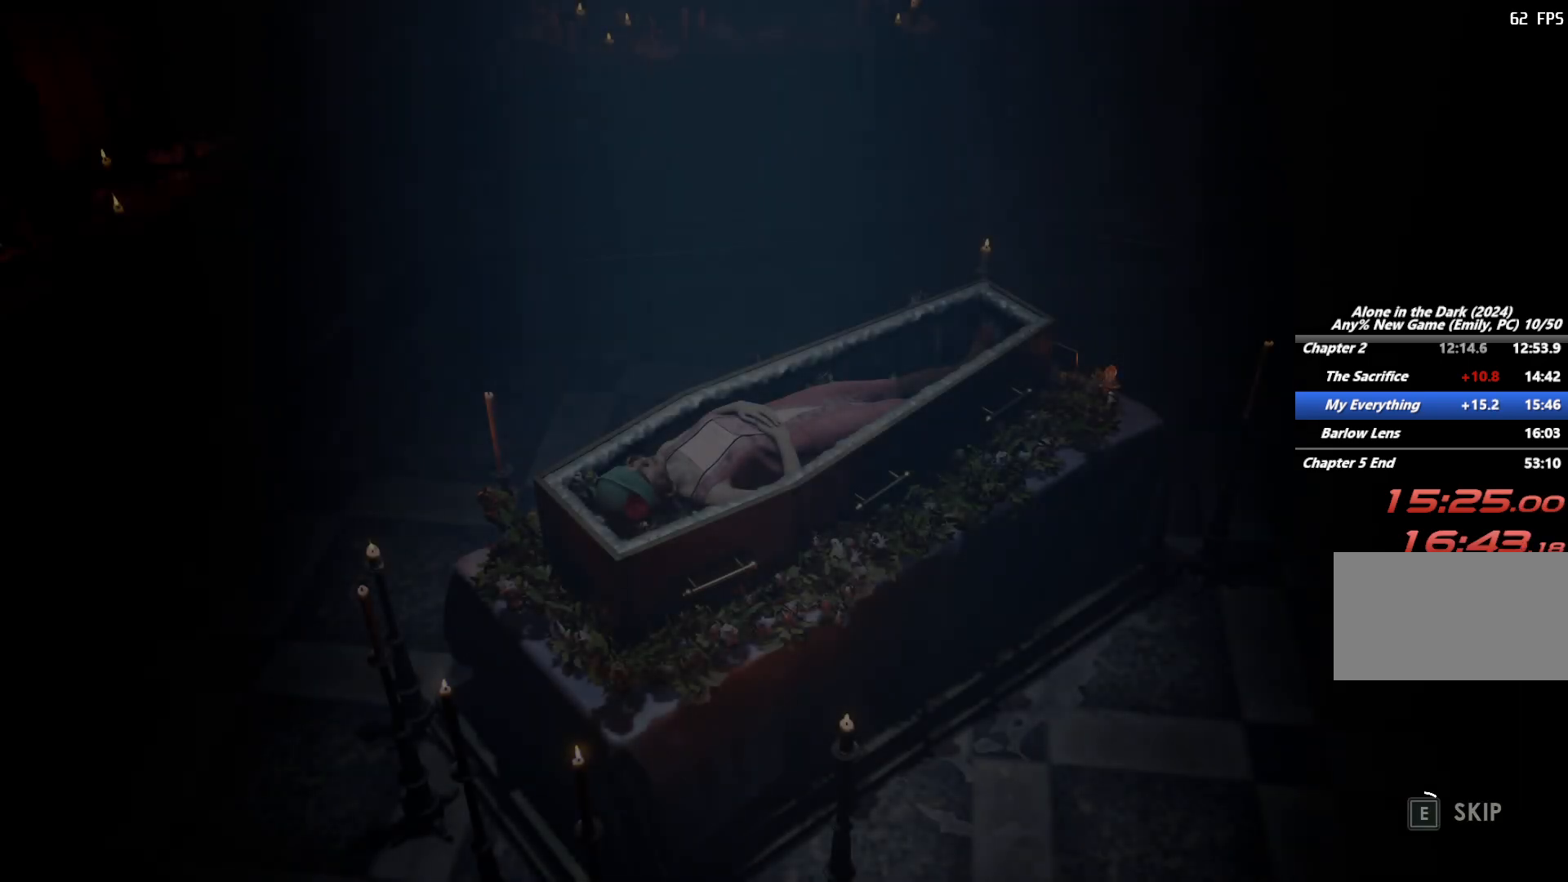
{"keys": ["e"], "mouse": [], "events": []}
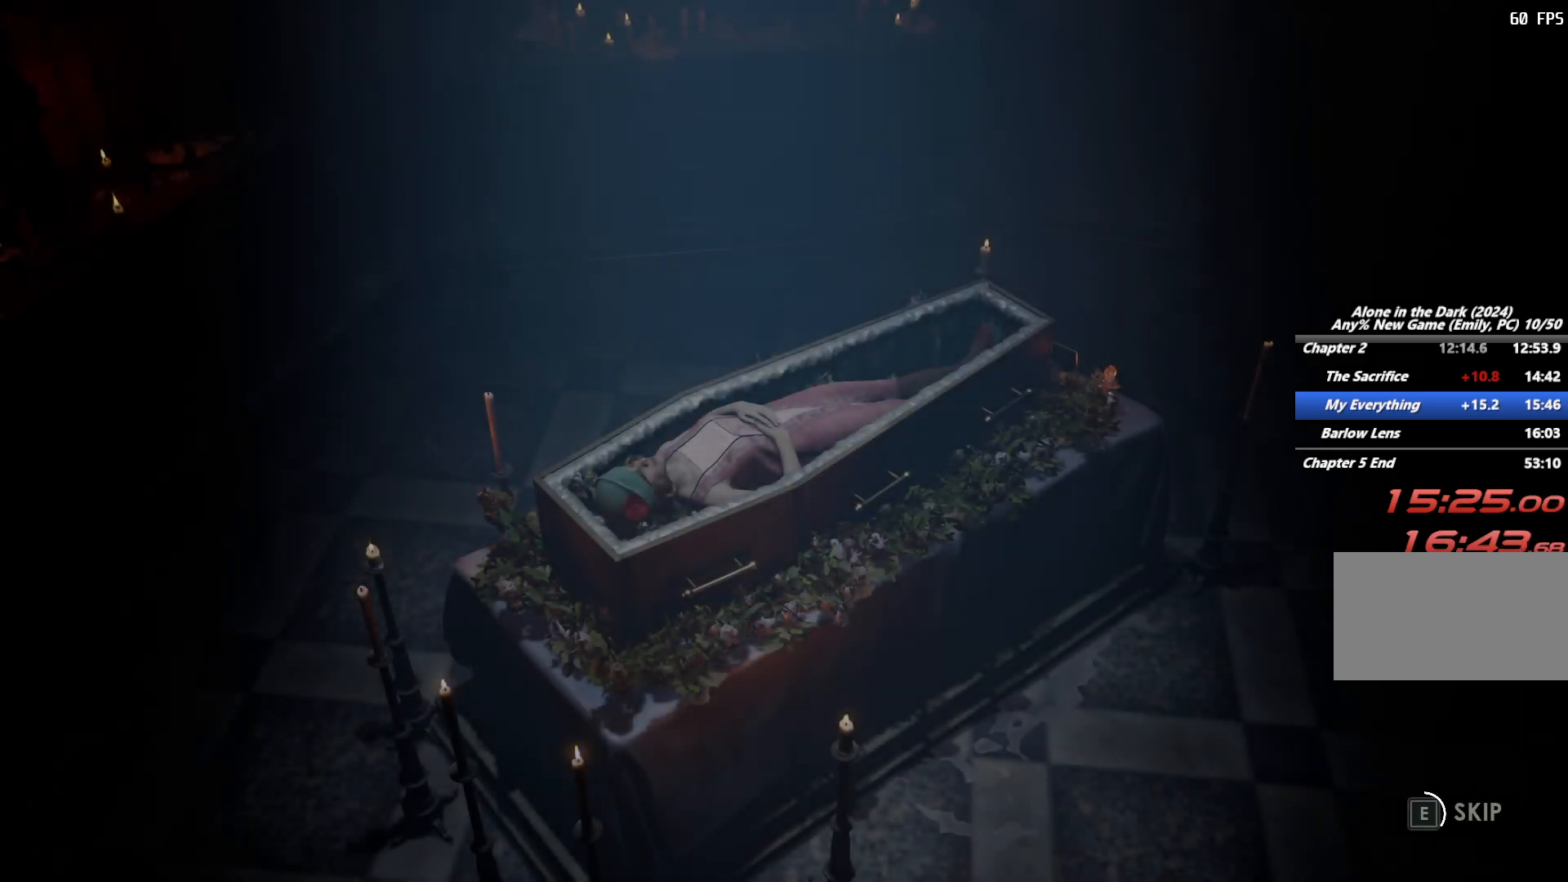
{"keys": ["e"], "mouse": [], "events": []}
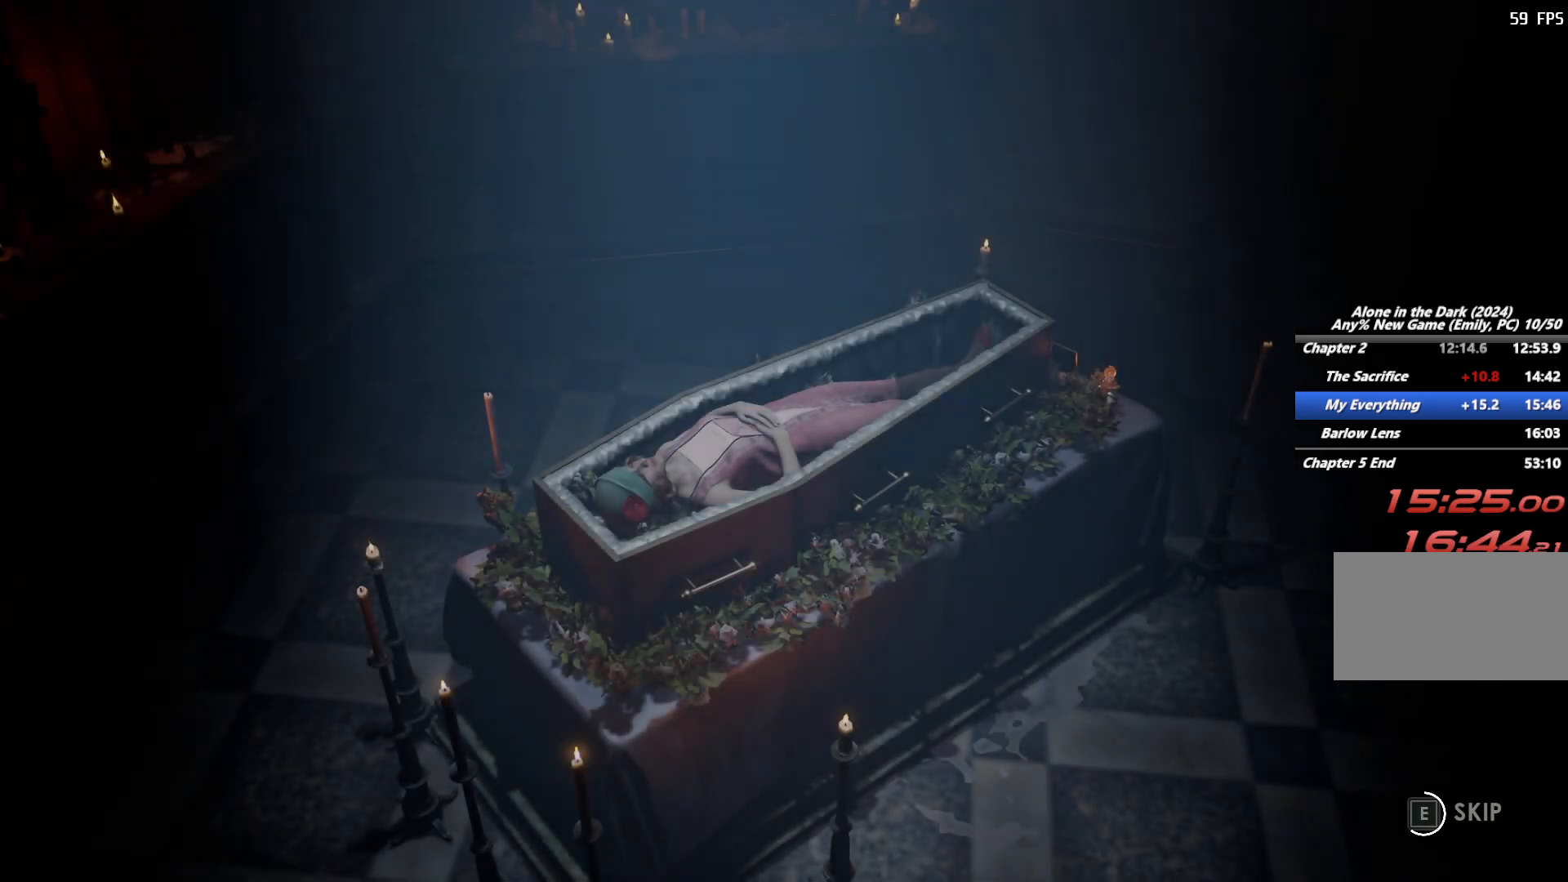
{"keys": ["e"], "mouse": [], "events": []}
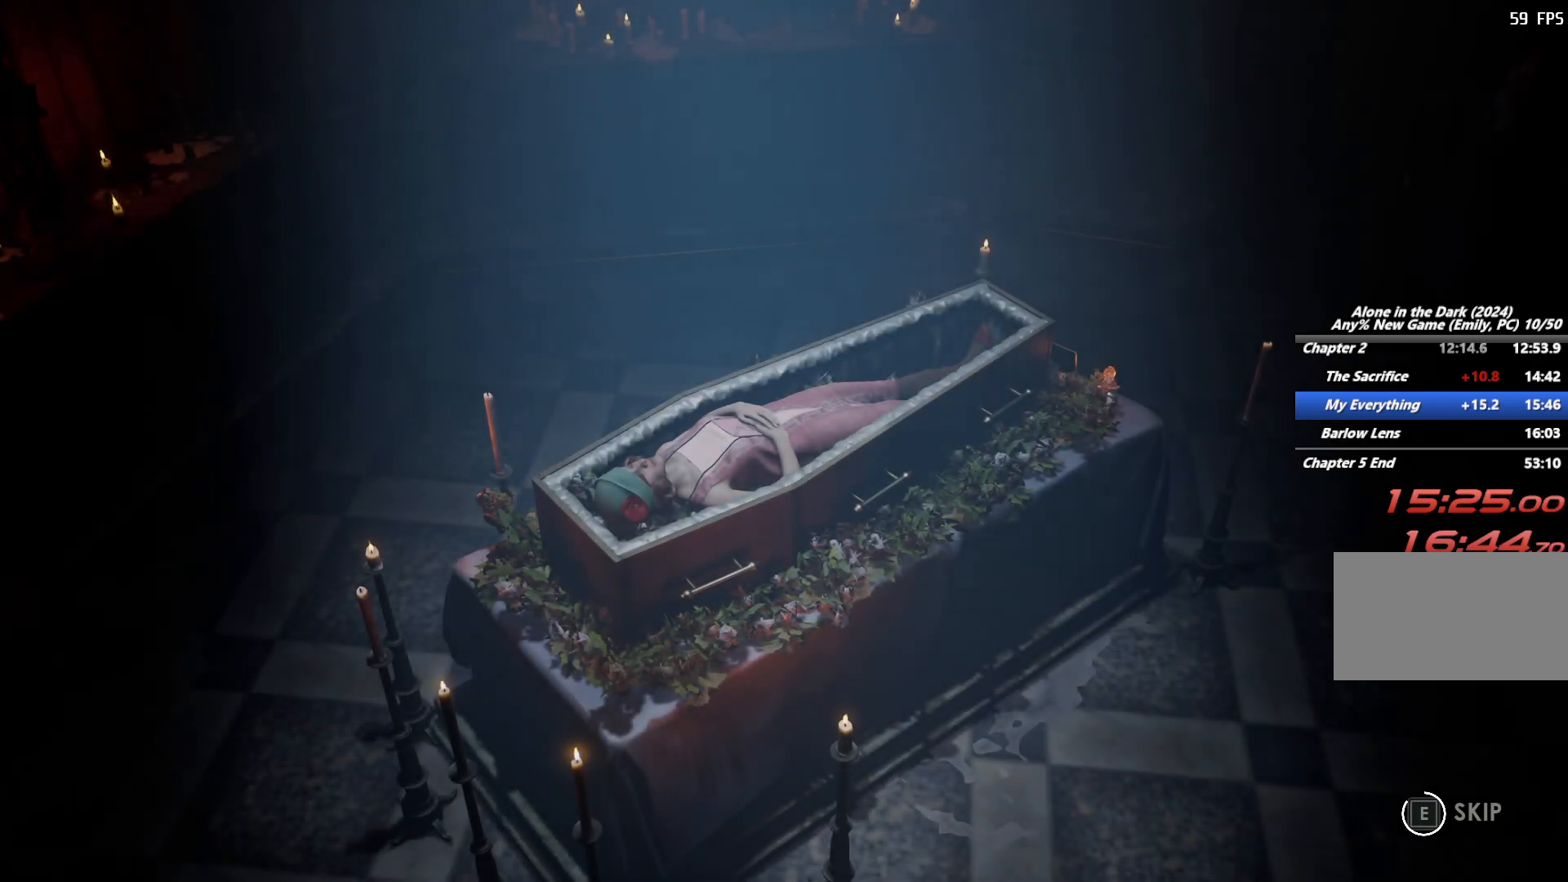
{"keys": ["e"], "mouse": [], "events": []}